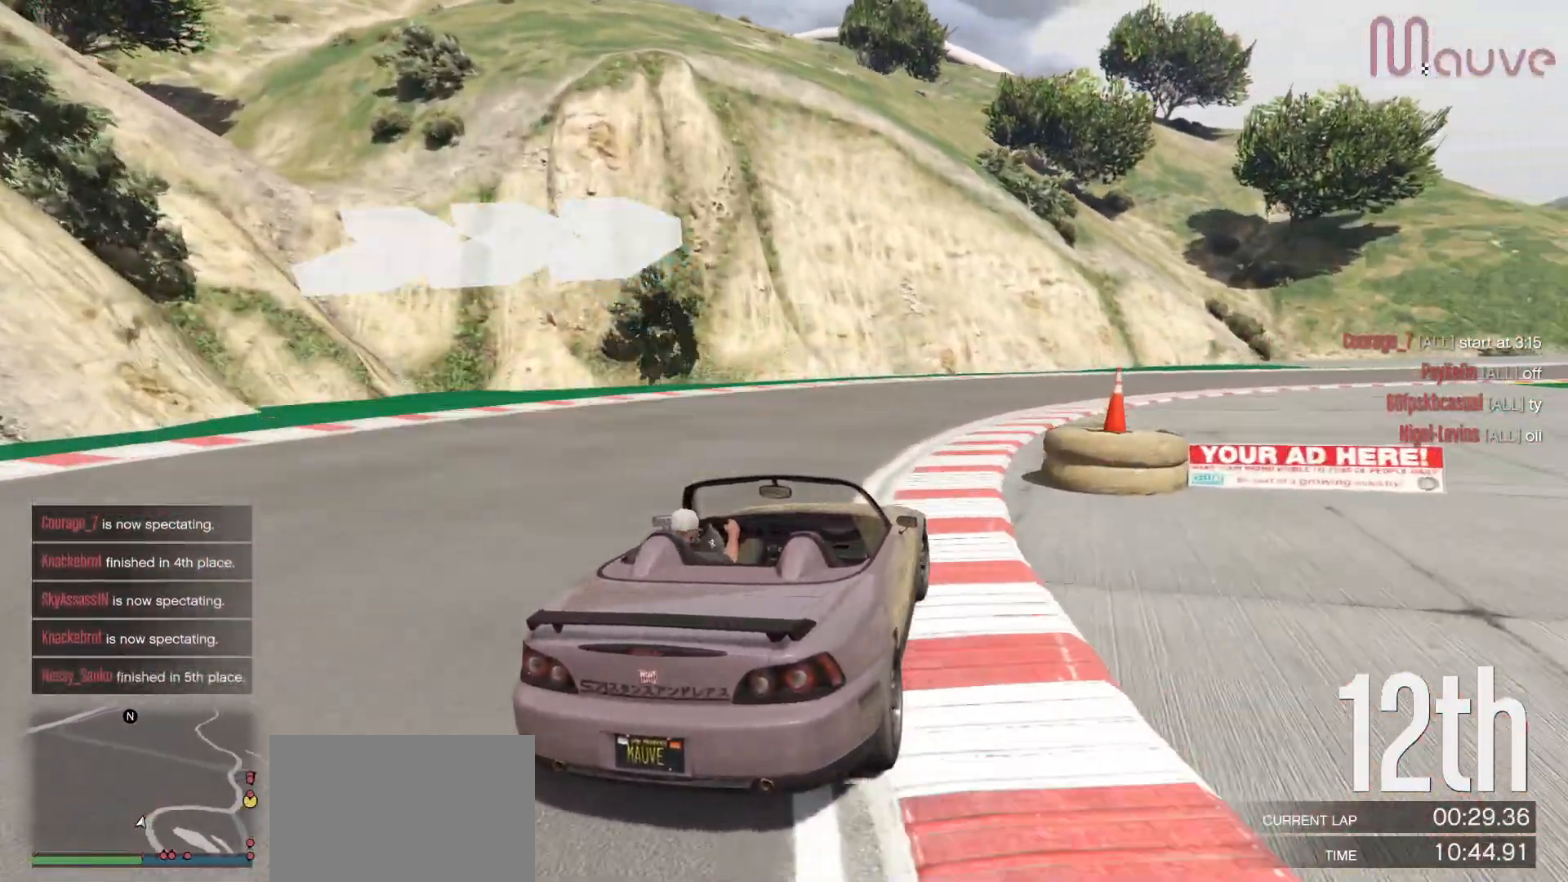
Gameplay with a controller (Xbox layout); each line is a JSON object with the inputs held at the frame after it. "events" lists button and stick changes between this image and that frame as [ms after this image, input, new state], when the widget could be followed in between. Not read: DPAD_DOWN.
{"buttons": ["R2"], "left_stick": "right", "right_stick": "center", "events": [[50, "left_stick", "center"], [167, "left_stick", "right"], [383, "left_stick", "center"], [483, "left_stick", "right"]]}
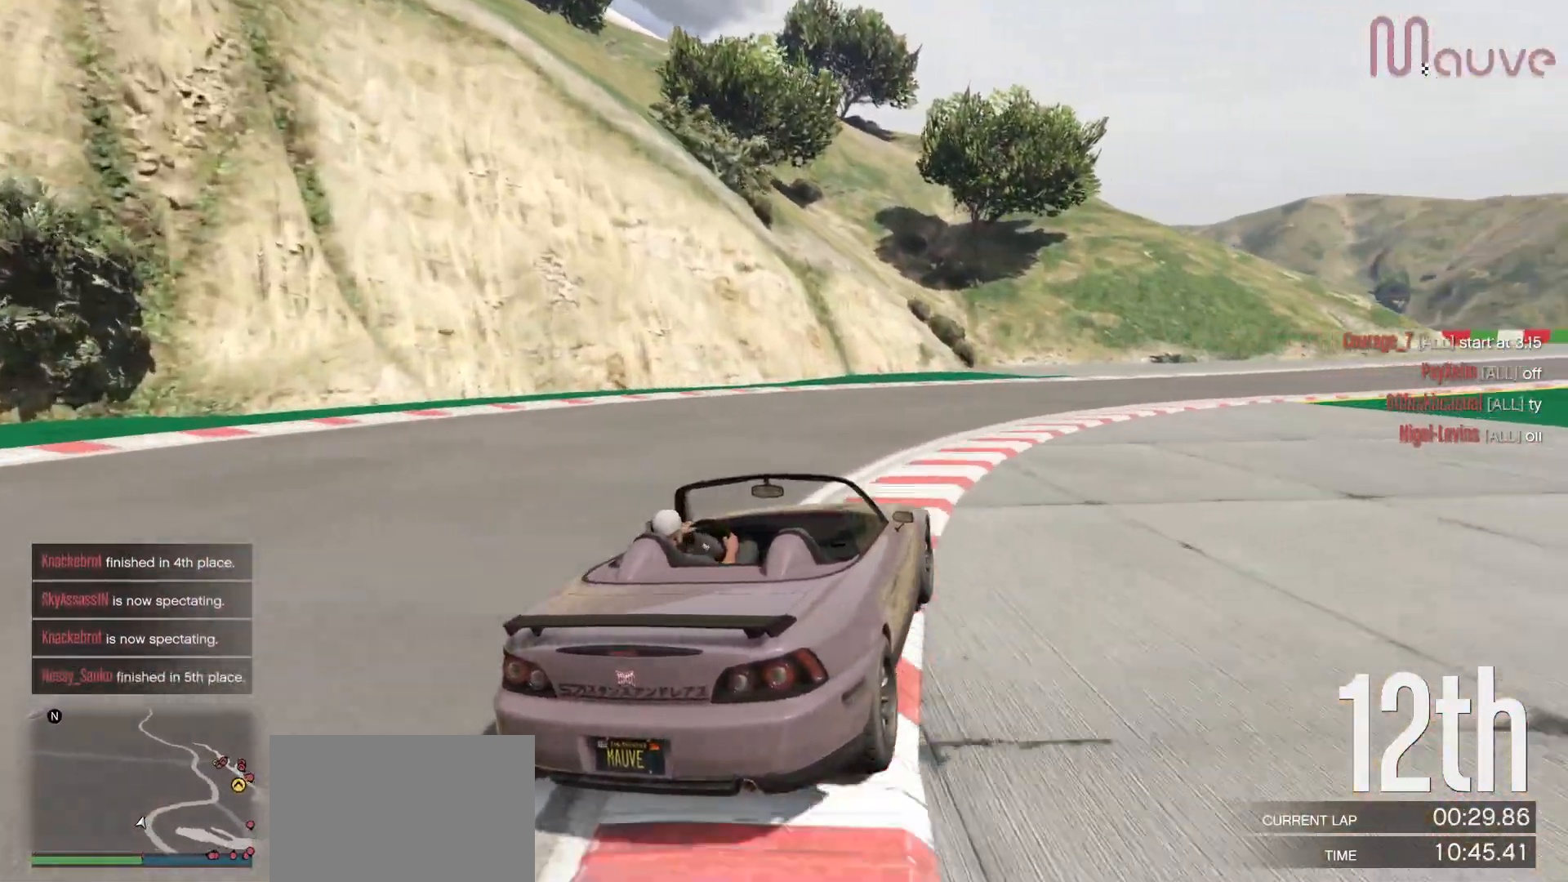
{"buttons": ["R2"], "left_stick": "center", "right_stick": "center", "events": [[417, "left_stick", "center"]]}
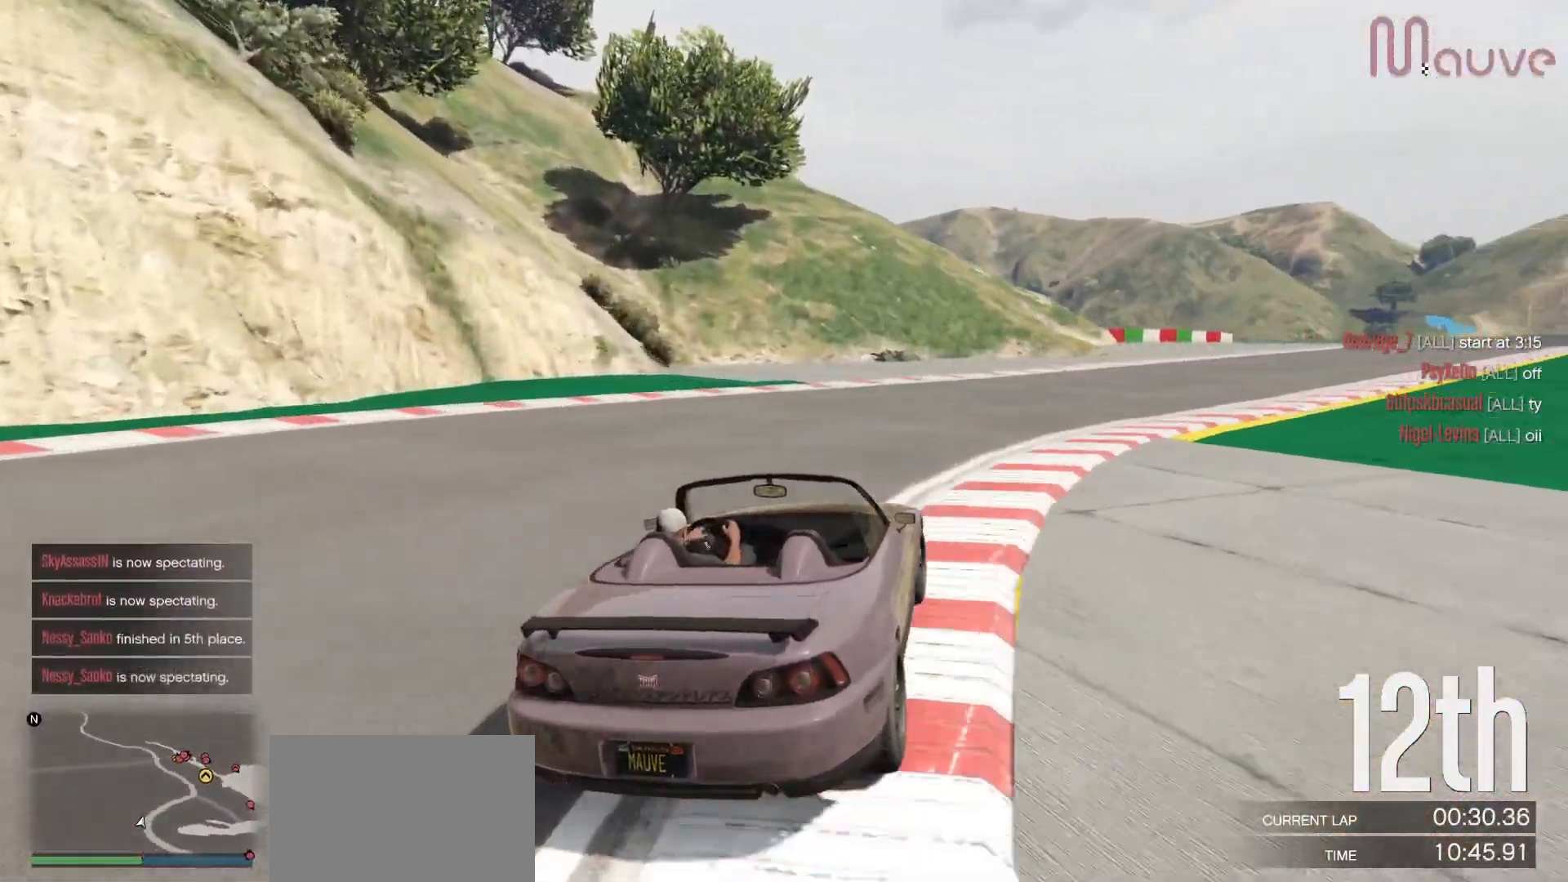
{"buttons": ["R2"], "left_stick": "right", "right_stick": "center", "events": [[67, "left_stick", "right"], [250, "left_stick", "center"], [333, "left_stick", "right"]]}
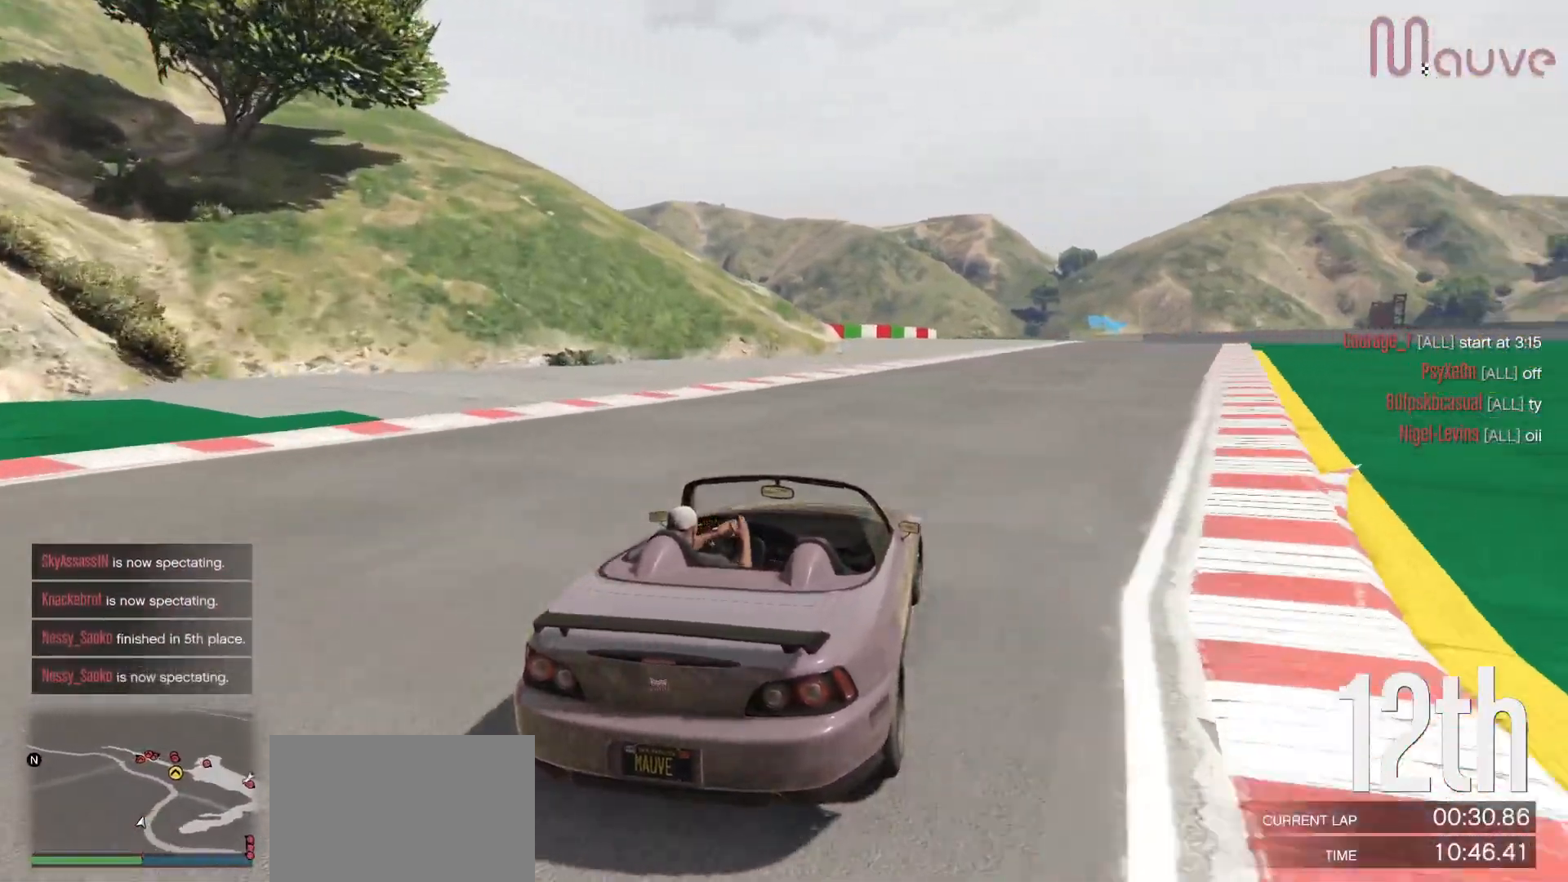
{"buttons": ["R2"], "left_stick": "right", "right_stick": "center", "events": [[50, "left_stick", "center"], [100, "left_stick", "right"], [317, "left_stick", "center"], [400, "left_stick", "right"]]}
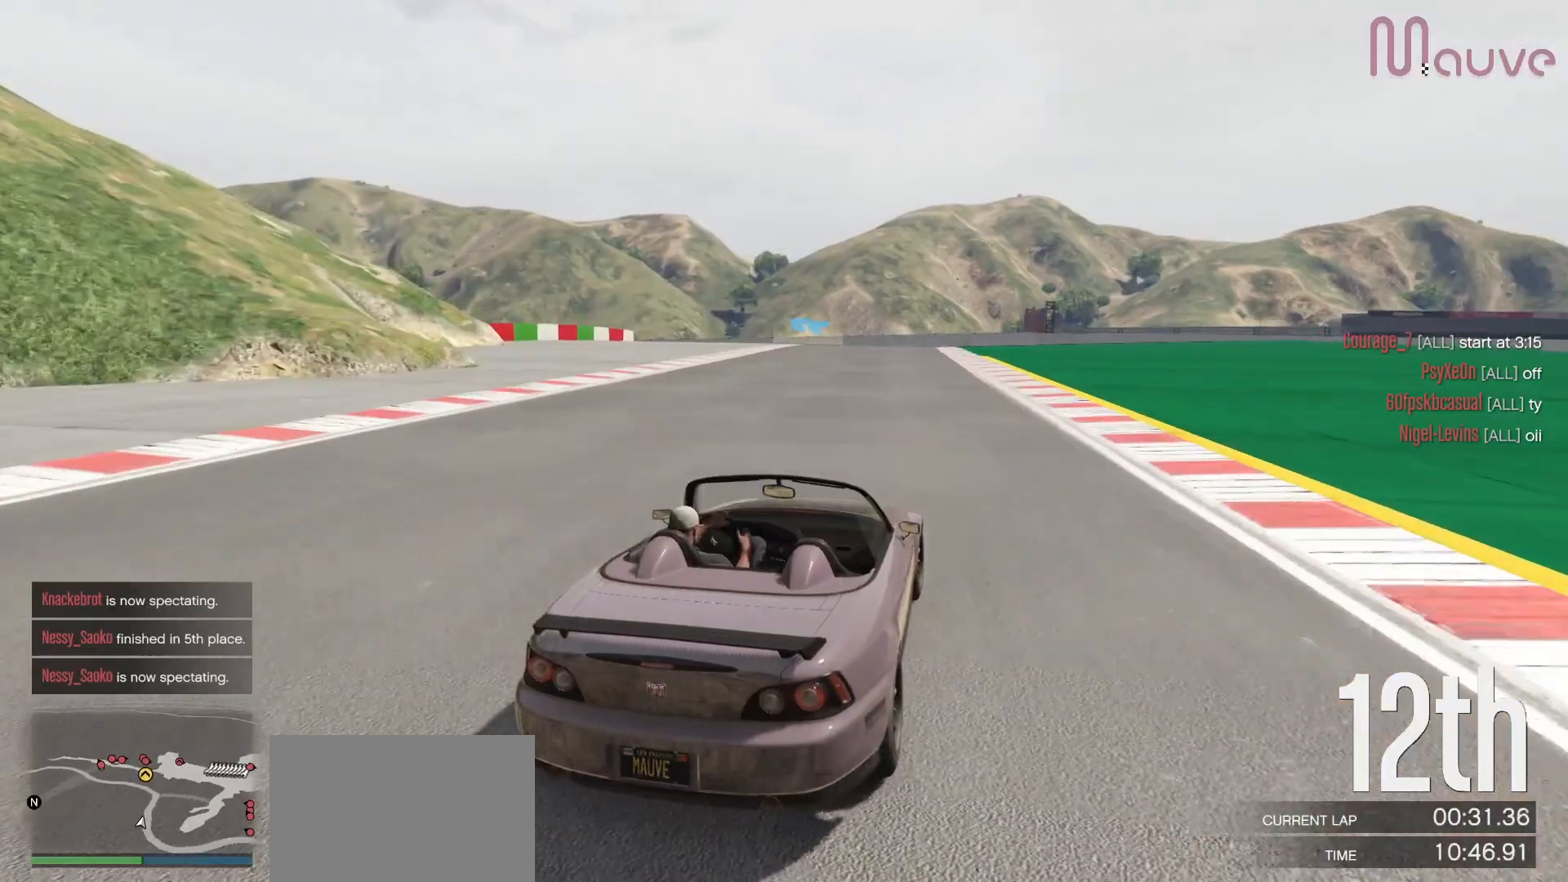
{"buttons": ["R2"], "left_stick": "center", "right_stick": "center", "events": [[17, "left_stick", "center"], [267, "left_stick", "left"], [400, "left_stick", "center"]]}
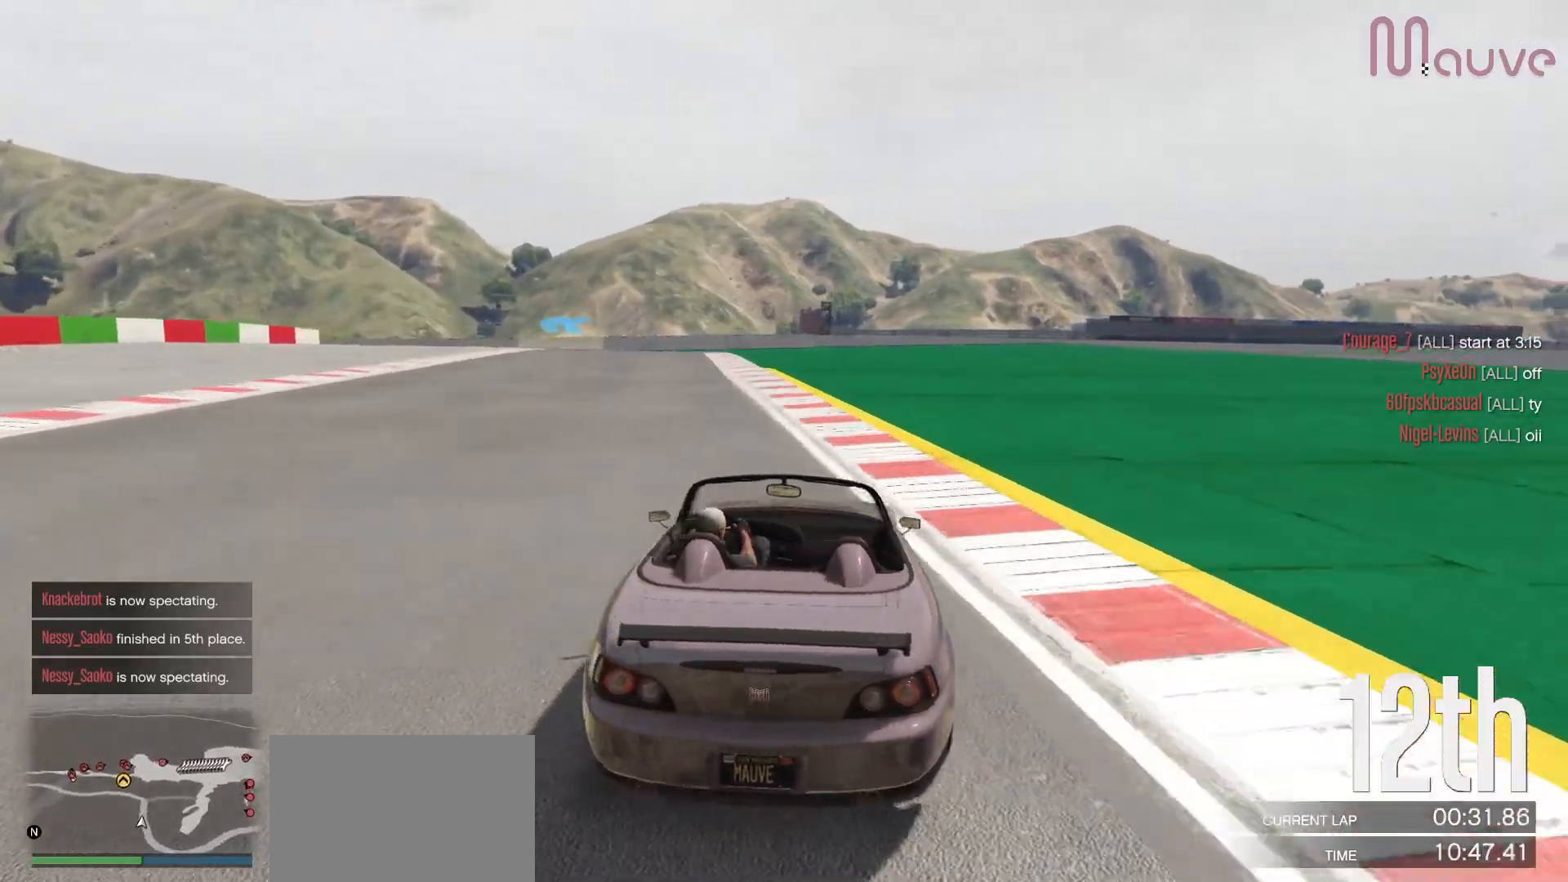
{"buttons": ["R2"], "left_stick": "center", "right_stick": "center", "events": [[133, "left_stick", "left"], [217, "left_stick", "center"], [400, "left_stick", "left"], [483, "left_stick", "center"]]}
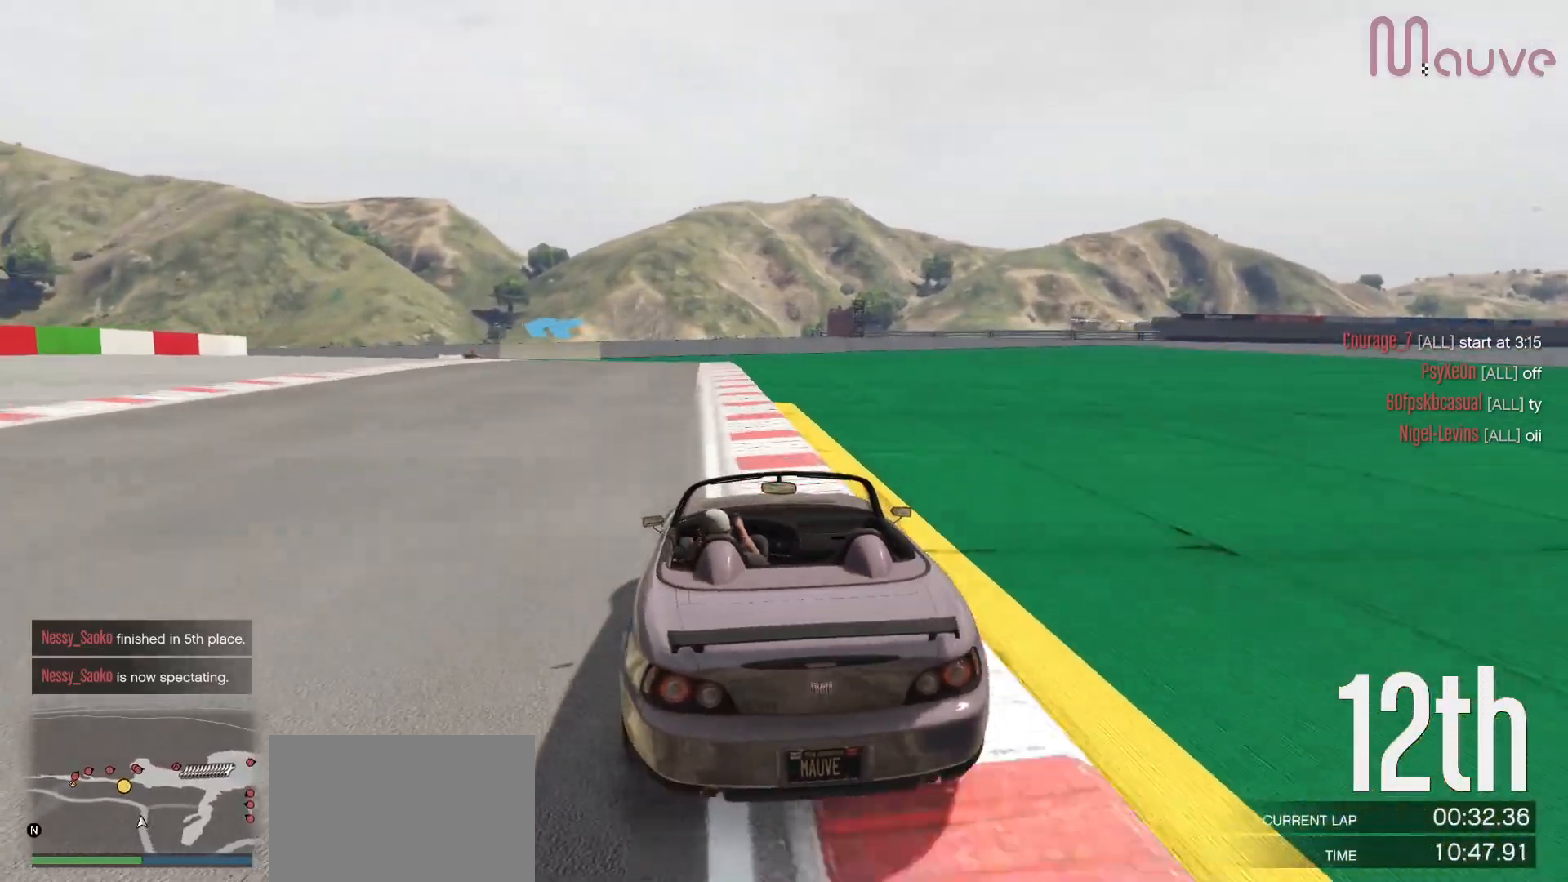
{"buttons": ["R2"], "left_stick": "left", "right_stick": "center", "events": [[167, "left_stick", "right"], [267, "left_stick", "center"], [450, "left_stick", "left"]]}
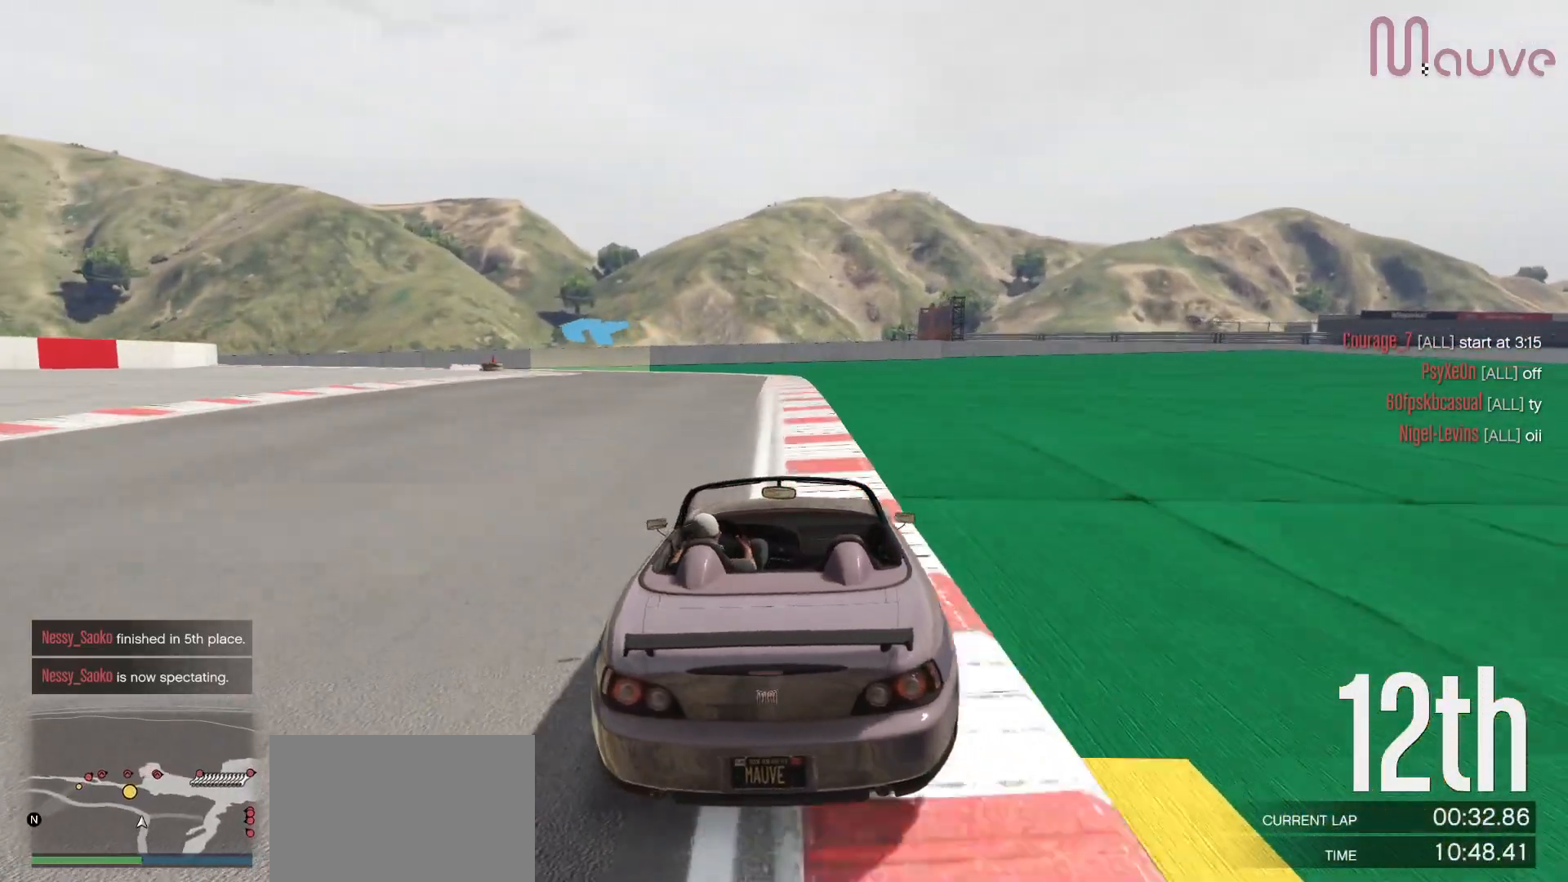
{"buttons": ["R2"], "left_stick": "left", "right_stick": "center", "events": [[117, "left_stick", "center"], [400, "left_stick", "left"]]}
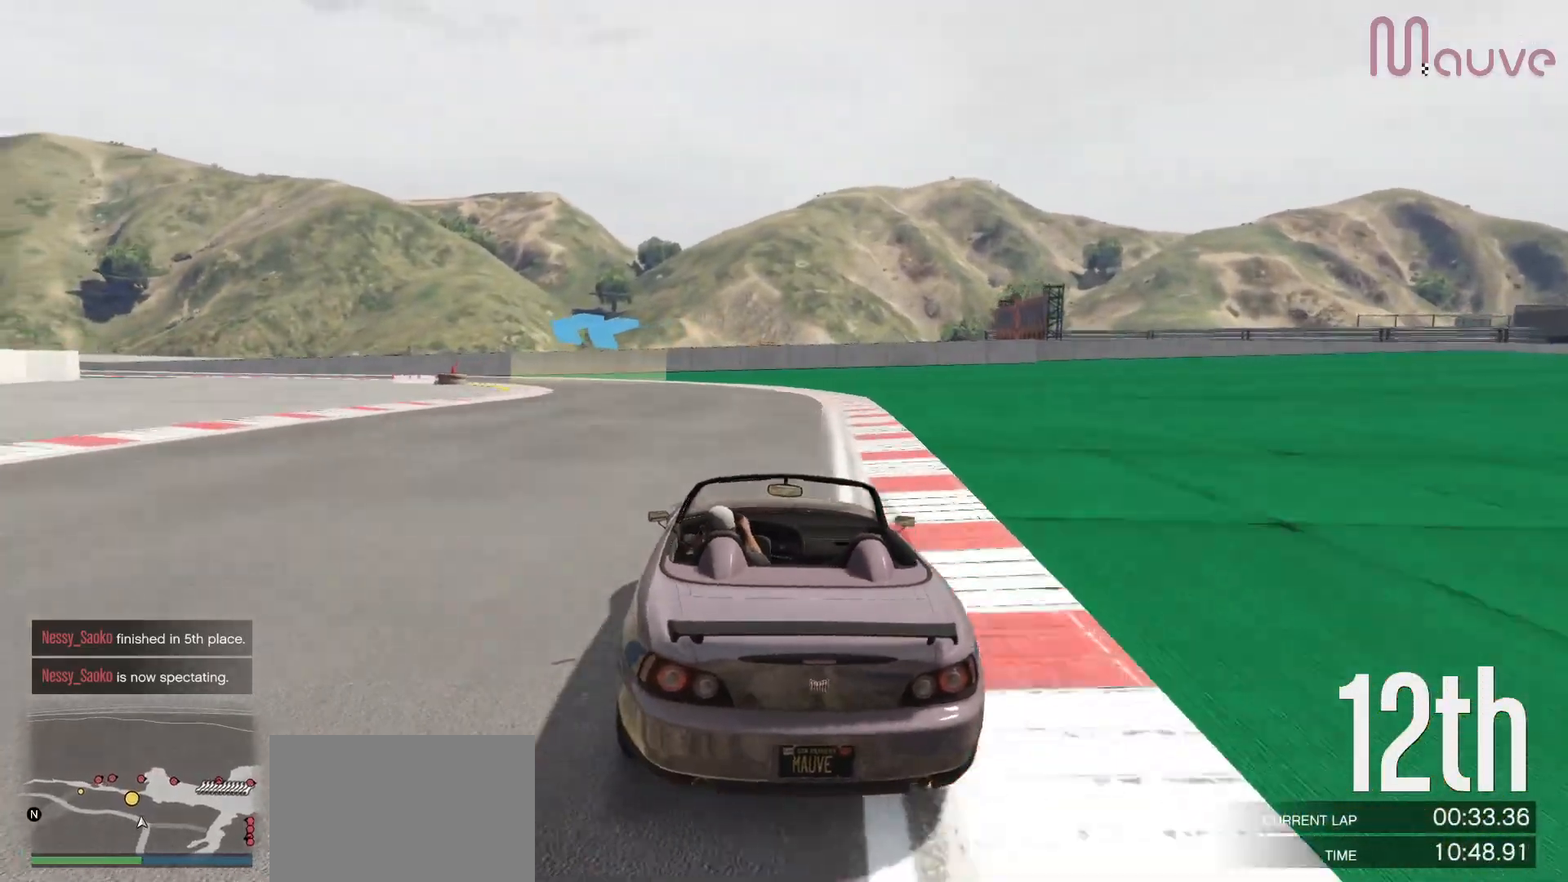
{"buttons": [], "left_stick": "left", "right_stick": "center", "events": [[50, "left_stick", "center"], [217, "left_stick", "left"], [333, "R2", "up"], [367, "L2", "down"], [383, "left_stick", "center"], [467, "left_stick", "left"], [500, "L2", "up"]]}
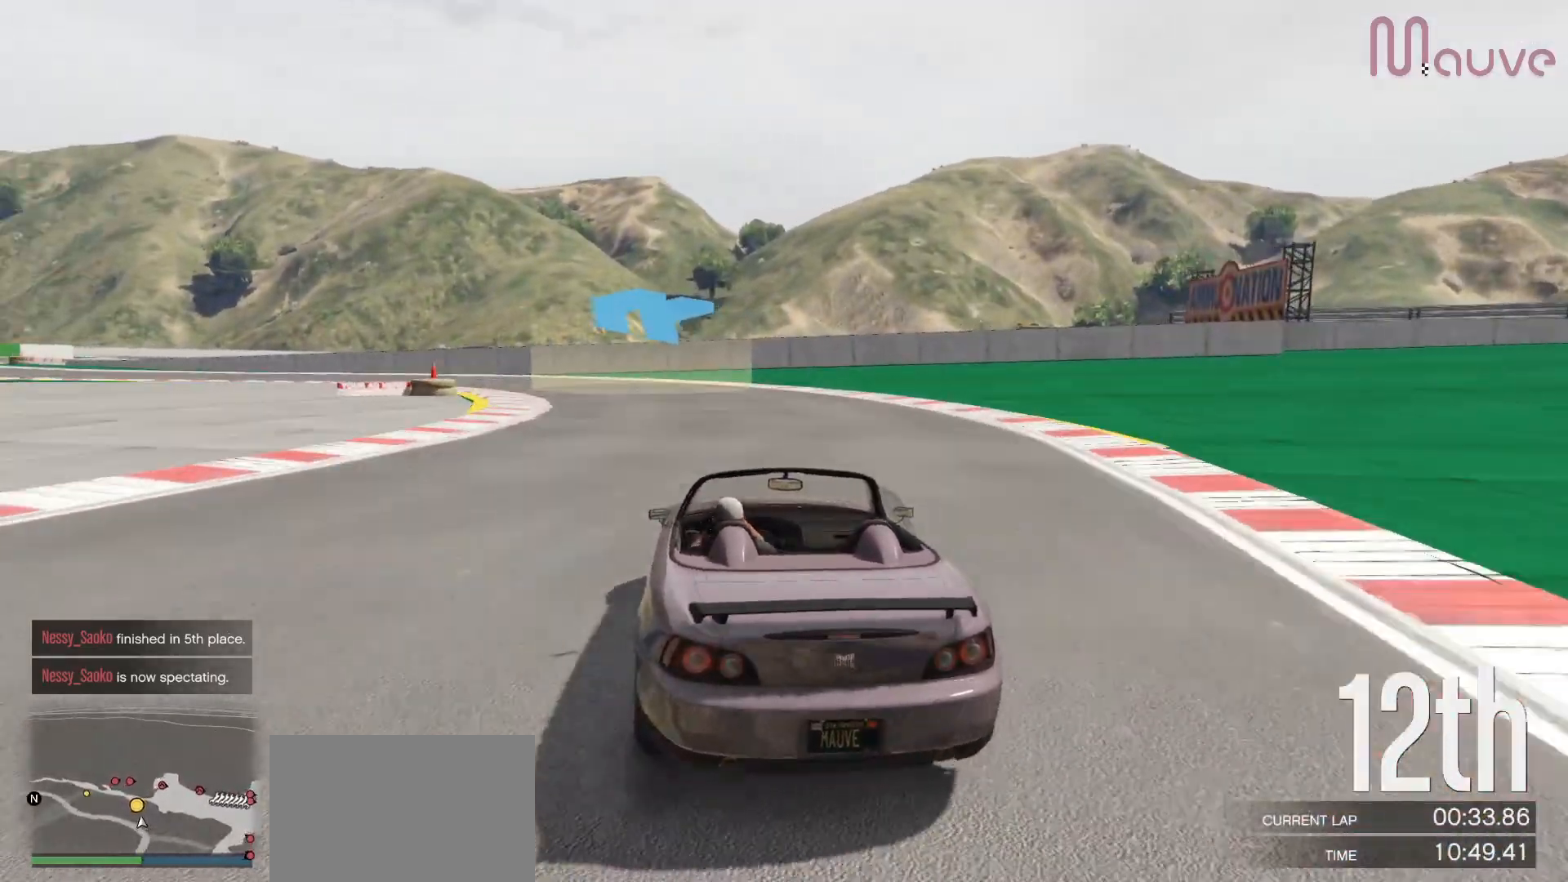
{"buttons": ["R2"], "left_stick": "left", "right_stick": "center", "events": [[133, "left_stick", "center"], [200, "left_stick", "left"], [367, "left_stick", "center"], [467, "left_stick", "left"], [483, "R2", "down"]]}
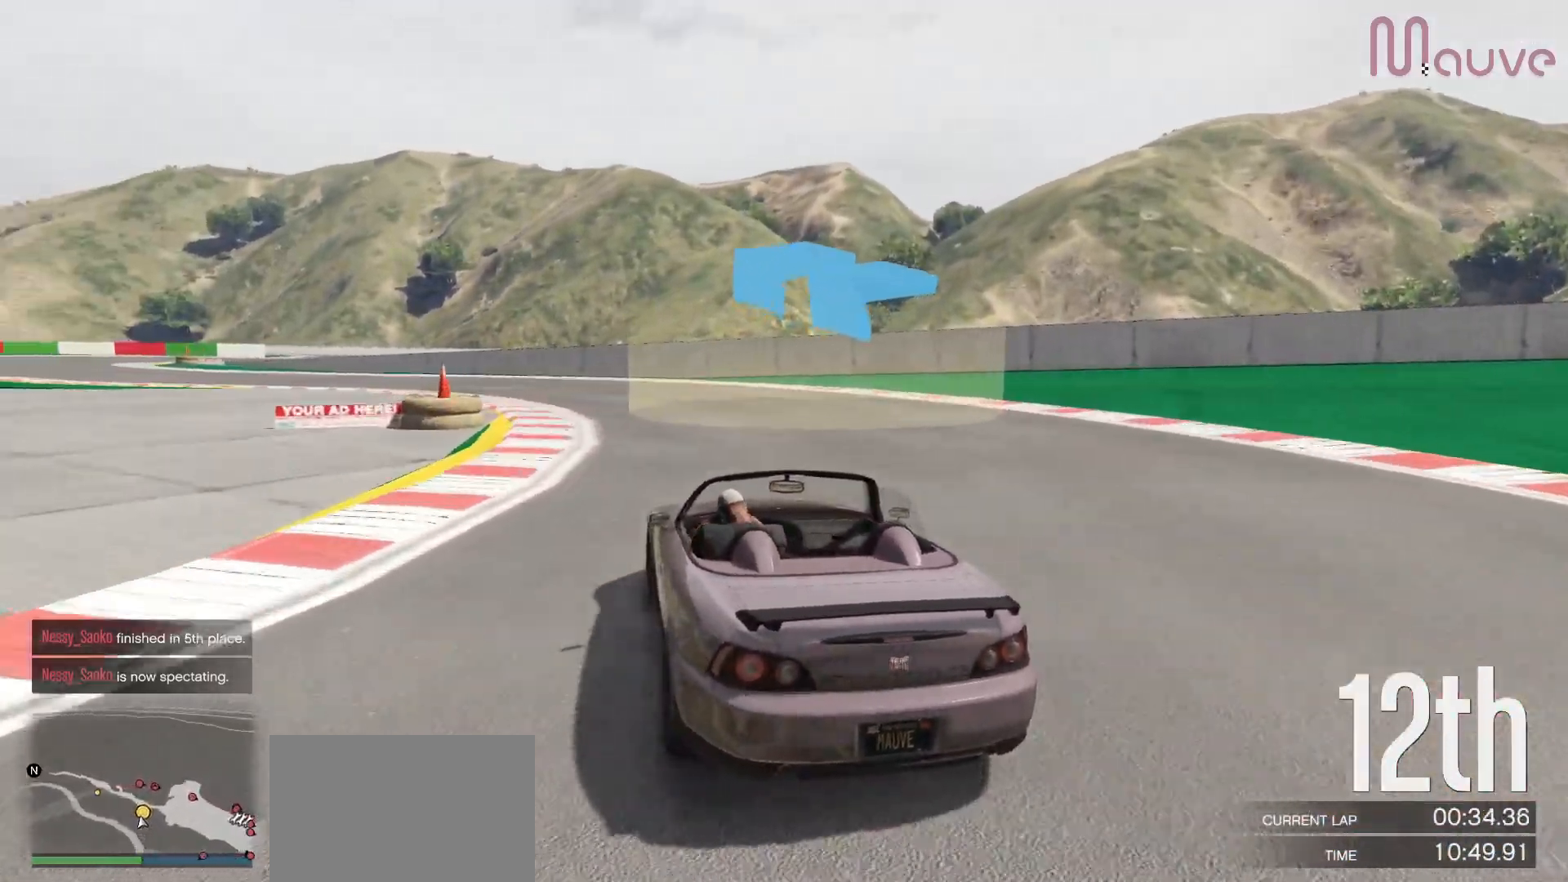
{"buttons": ["R2"], "left_stick": "center", "right_stick": "center", "events": [[133, "left_stick", "center"], [233, "left_stick", "left"], [400, "left_stick", "center"]]}
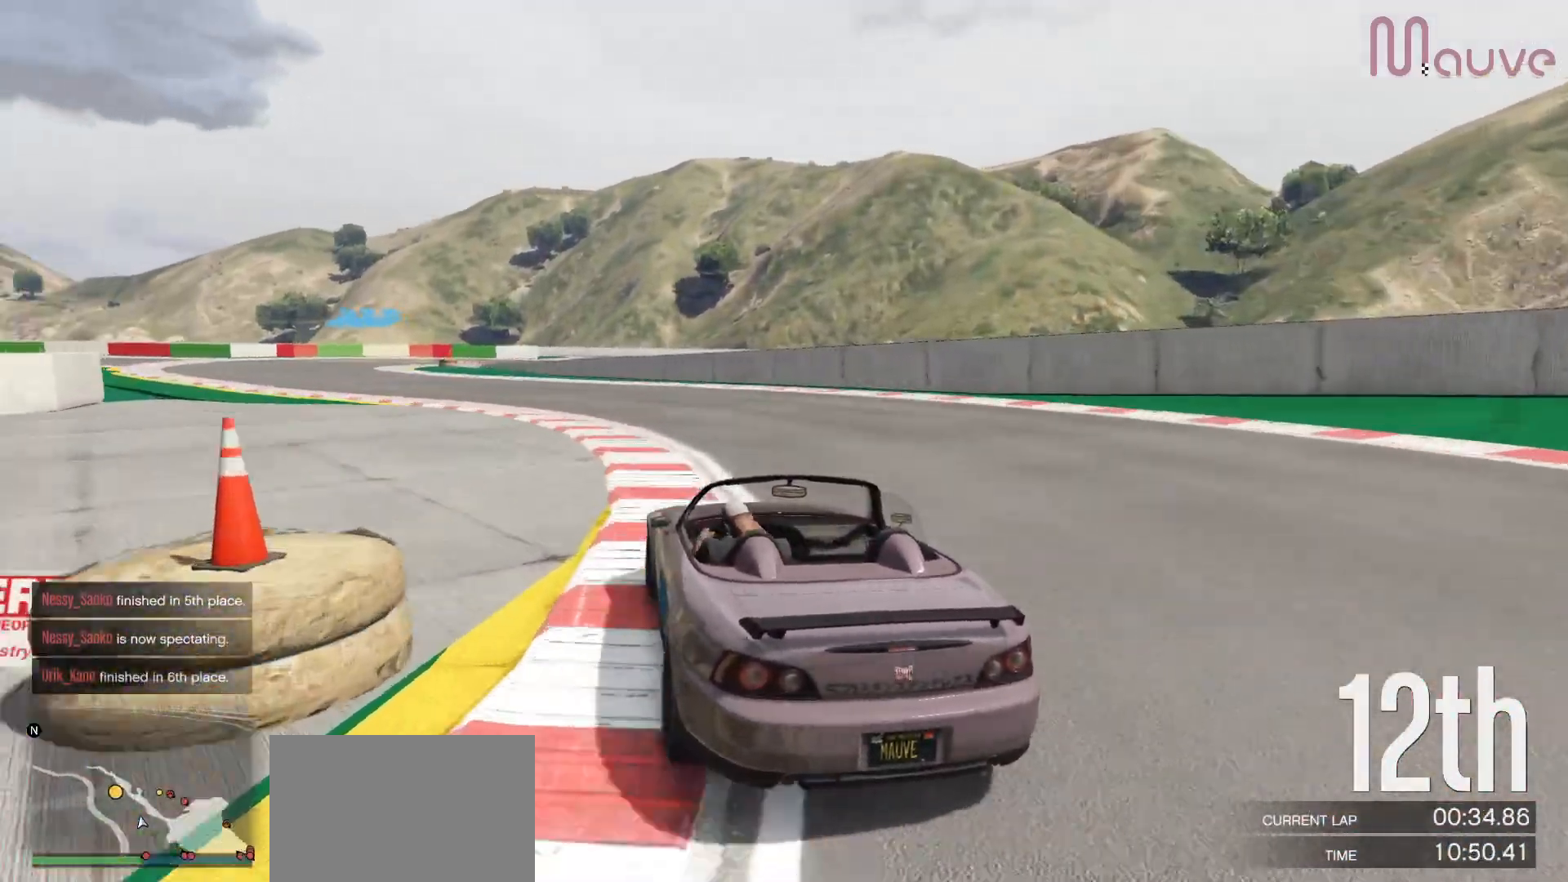
{"buttons": ["R2"], "left_stick": "center", "right_stick": "center", "events": [[17, "left_stick", "left"], [167, "left_stick", "center"], [283, "left_stick", "left"], [467, "left_stick", "center"]]}
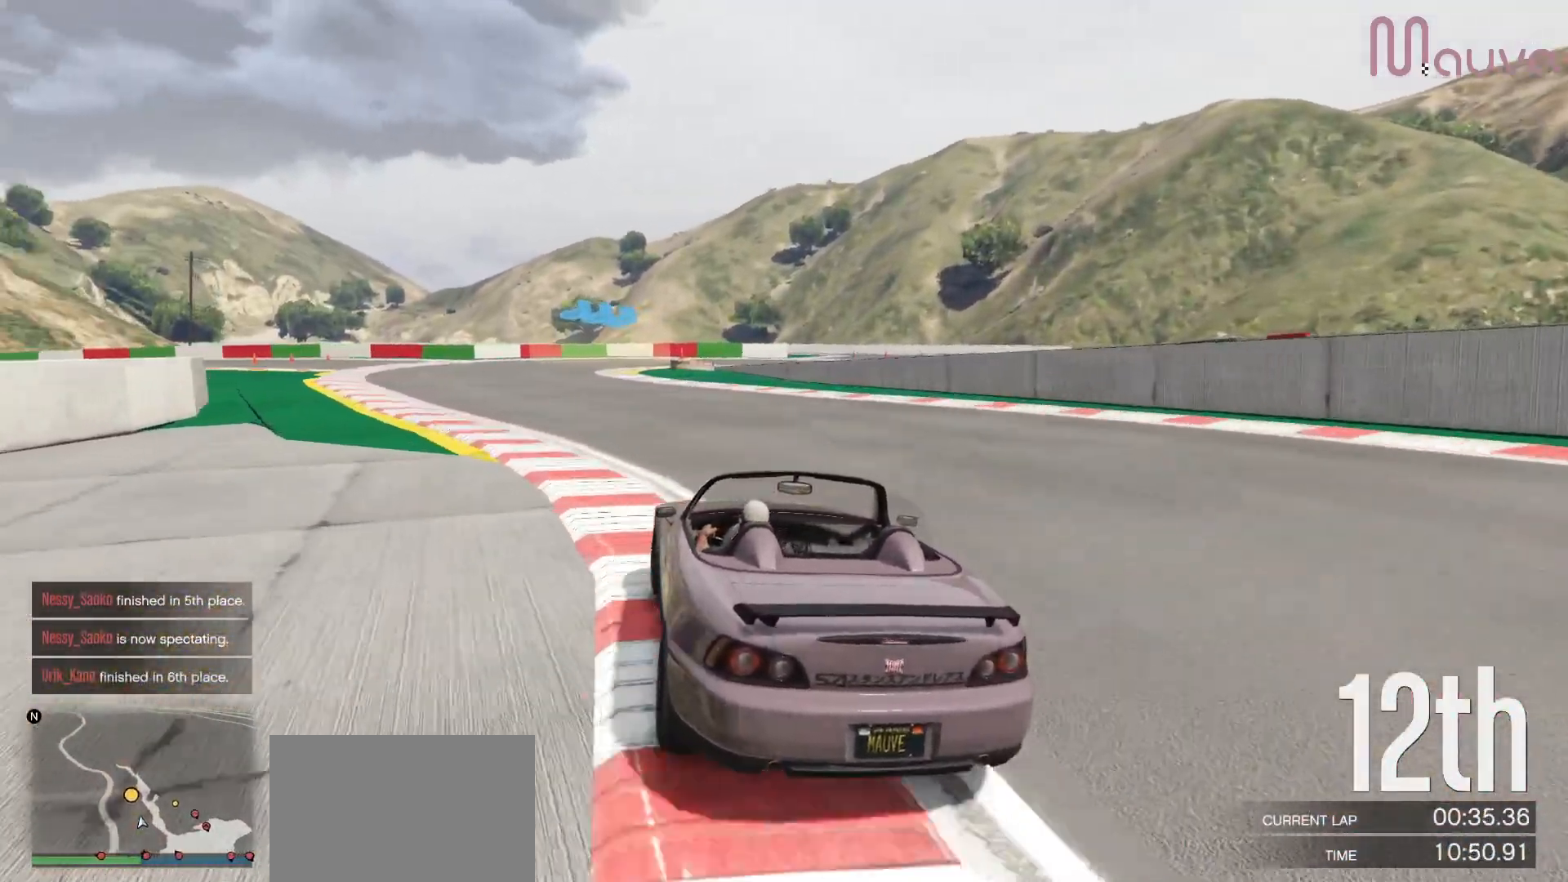
{"buttons": [], "left_stick": "center", "right_stick": "center", "events": [[50, "left_stick", "left"], [217, "left_stick", "center"], [500, "R2", "up"]]}
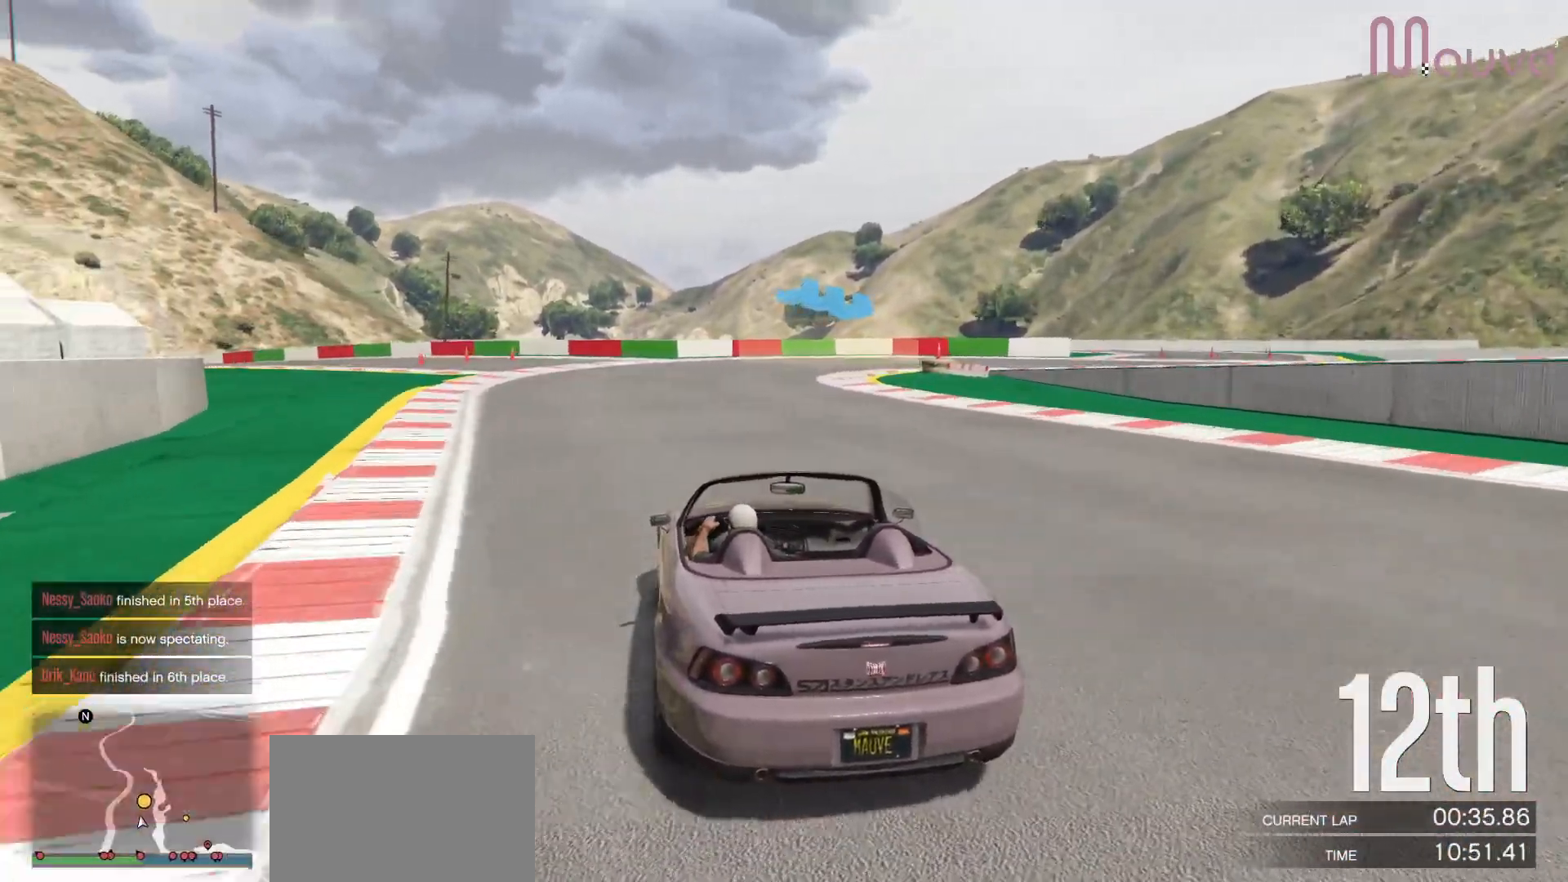
{"buttons": [], "left_stick": "right", "right_stick": "center", "events": [[133, "L2", "down"], [133, "left_stick", "right"], [283, "L2", "up"], [333, "left_stick", "center"], [383, "left_stick", "right"], [400, "L2", "down"], [500, "L2", "up"]]}
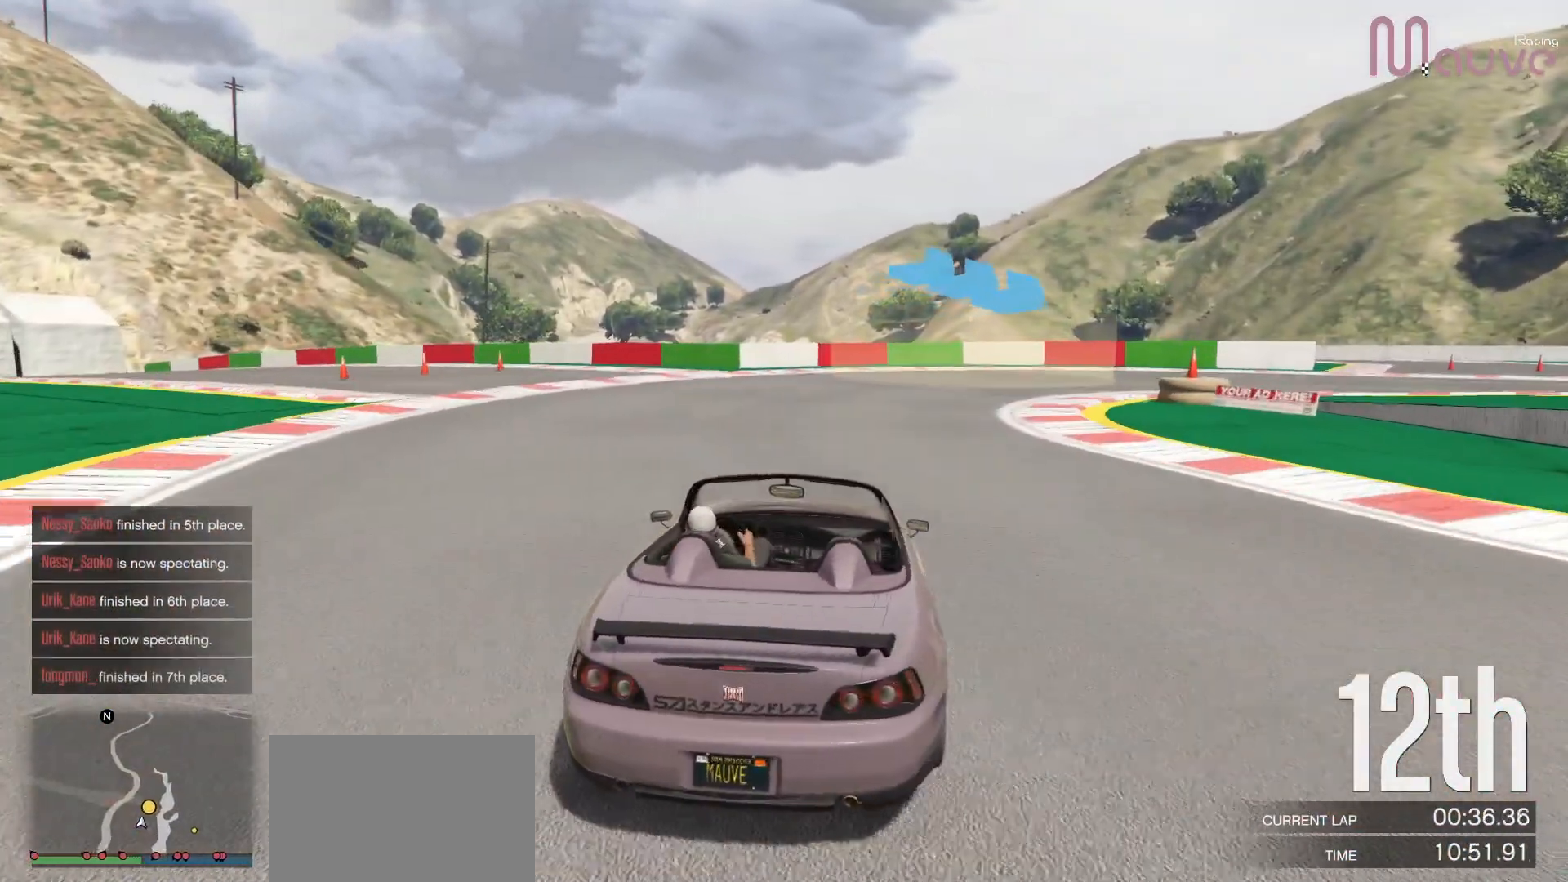
{"buttons": [], "left_stick": "right", "right_stick": "center", "events": []}
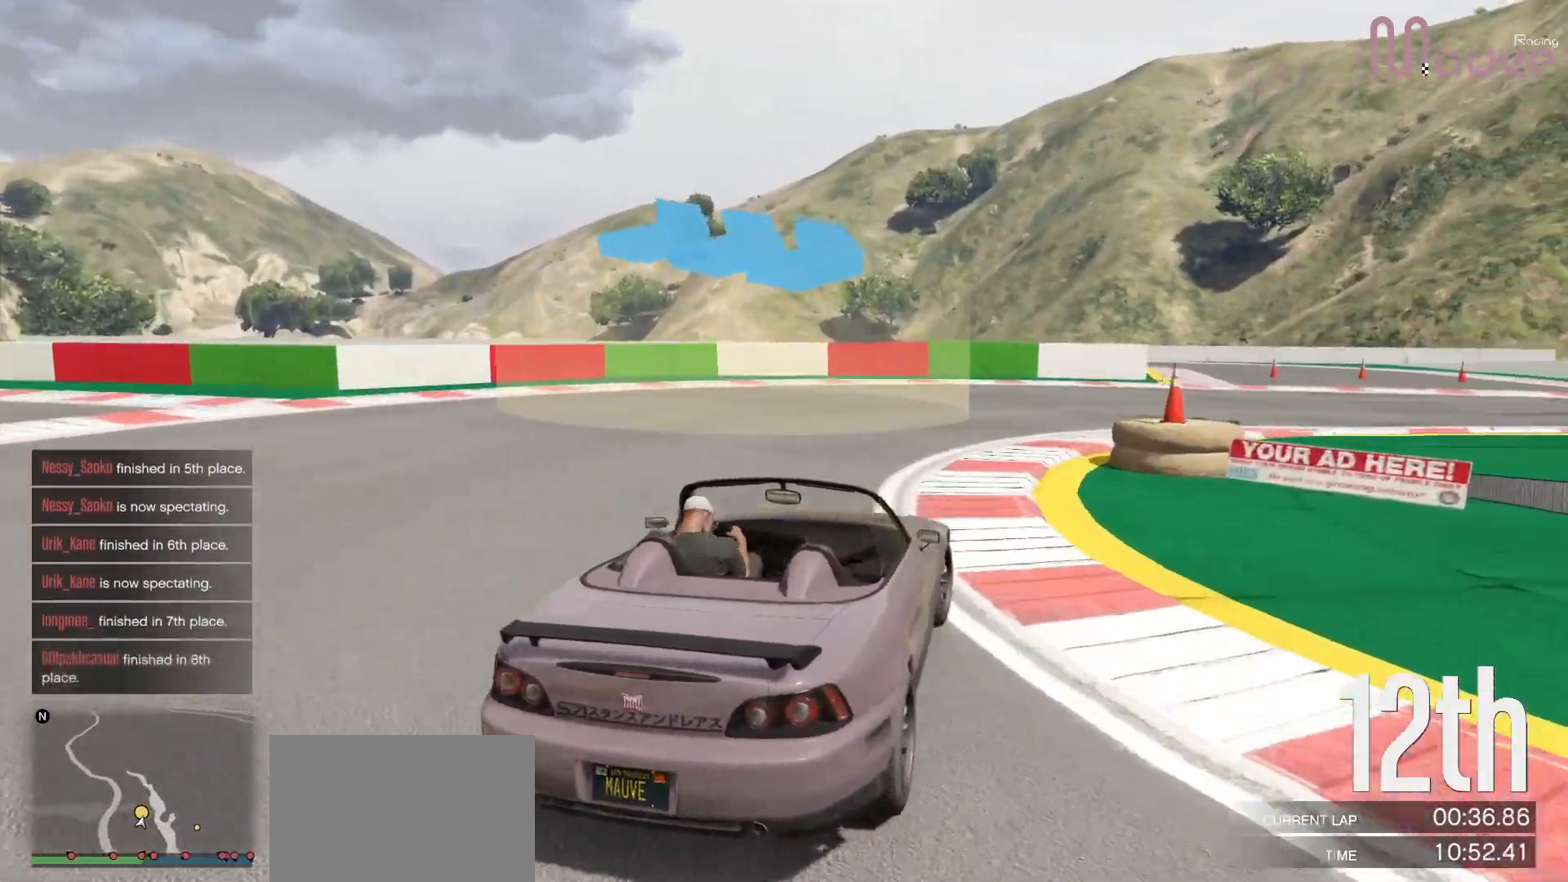
{"buttons": ["R2"], "left_stick": "right", "right_stick": "center", "events": [[183, "R2", "down"]]}
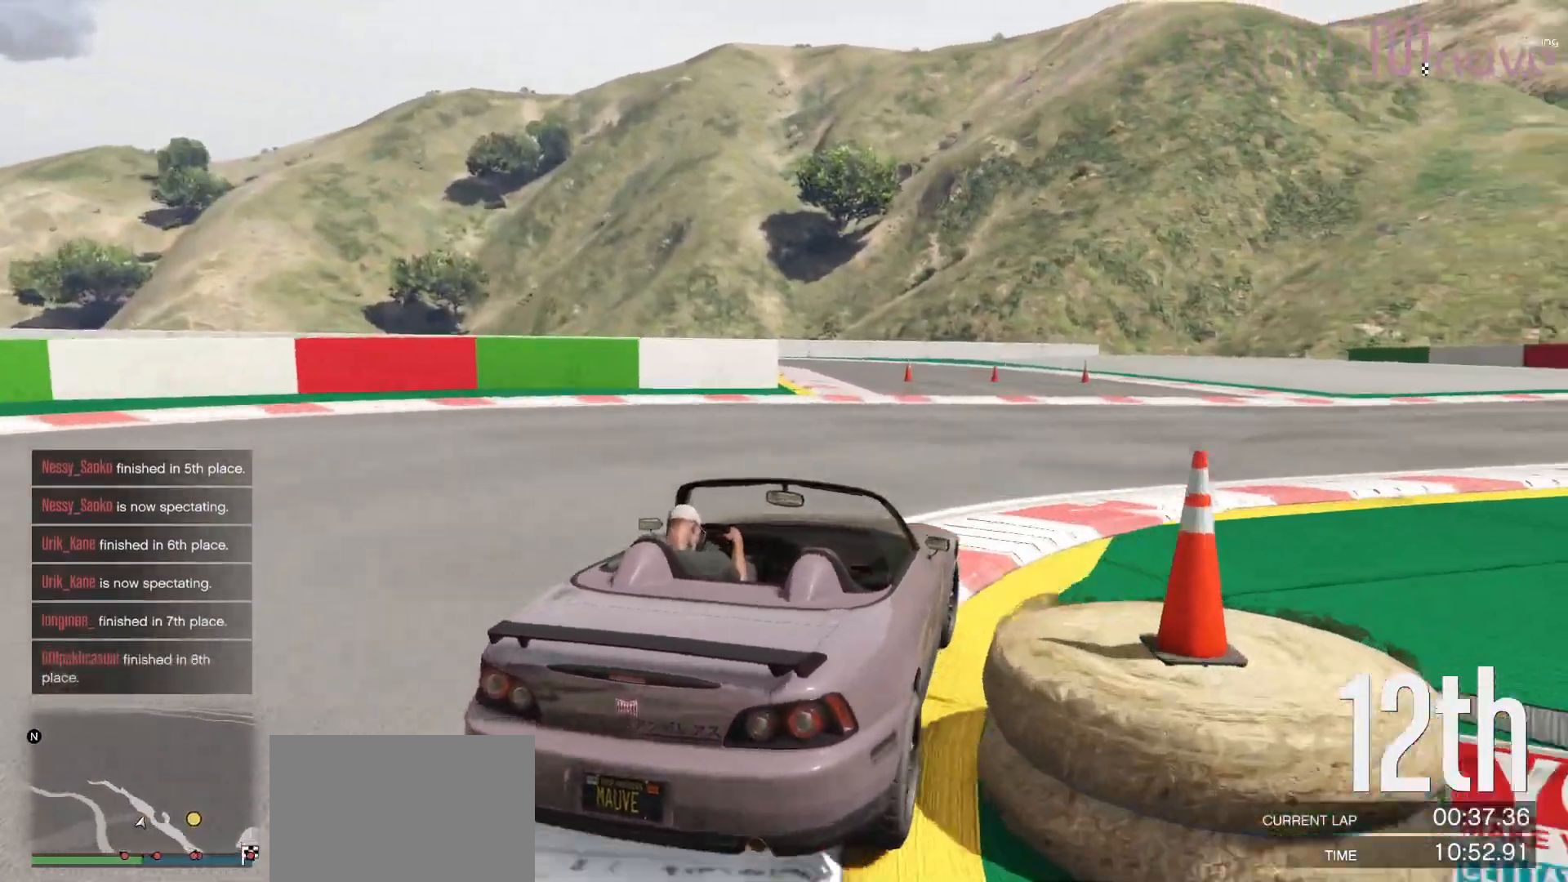
{"buttons": ["R2"], "left_stick": "center", "right_stick": "center", "events": [[150, "left_stick", "center"], [283, "left_stick", "right"], [467, "left_stick", "center"]]}
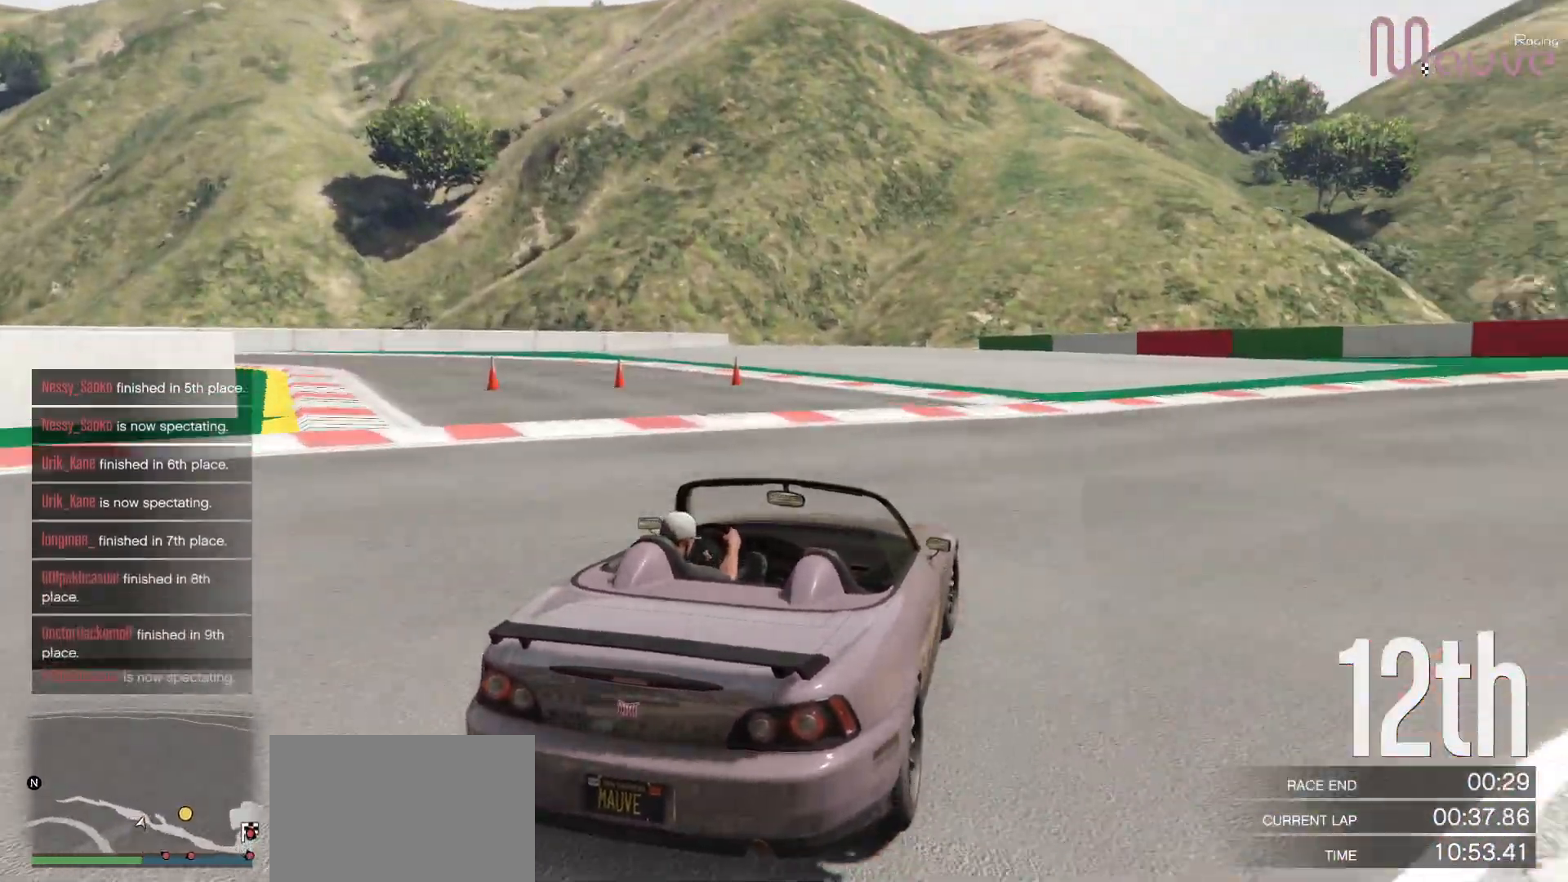
{"buttons": ["R2"], "left_stick": "right", "right_stick": "center", "events": [[50, "left_stick", "right"], [250, "left_stick", "center"], [383, "left_stick", "right"]]}
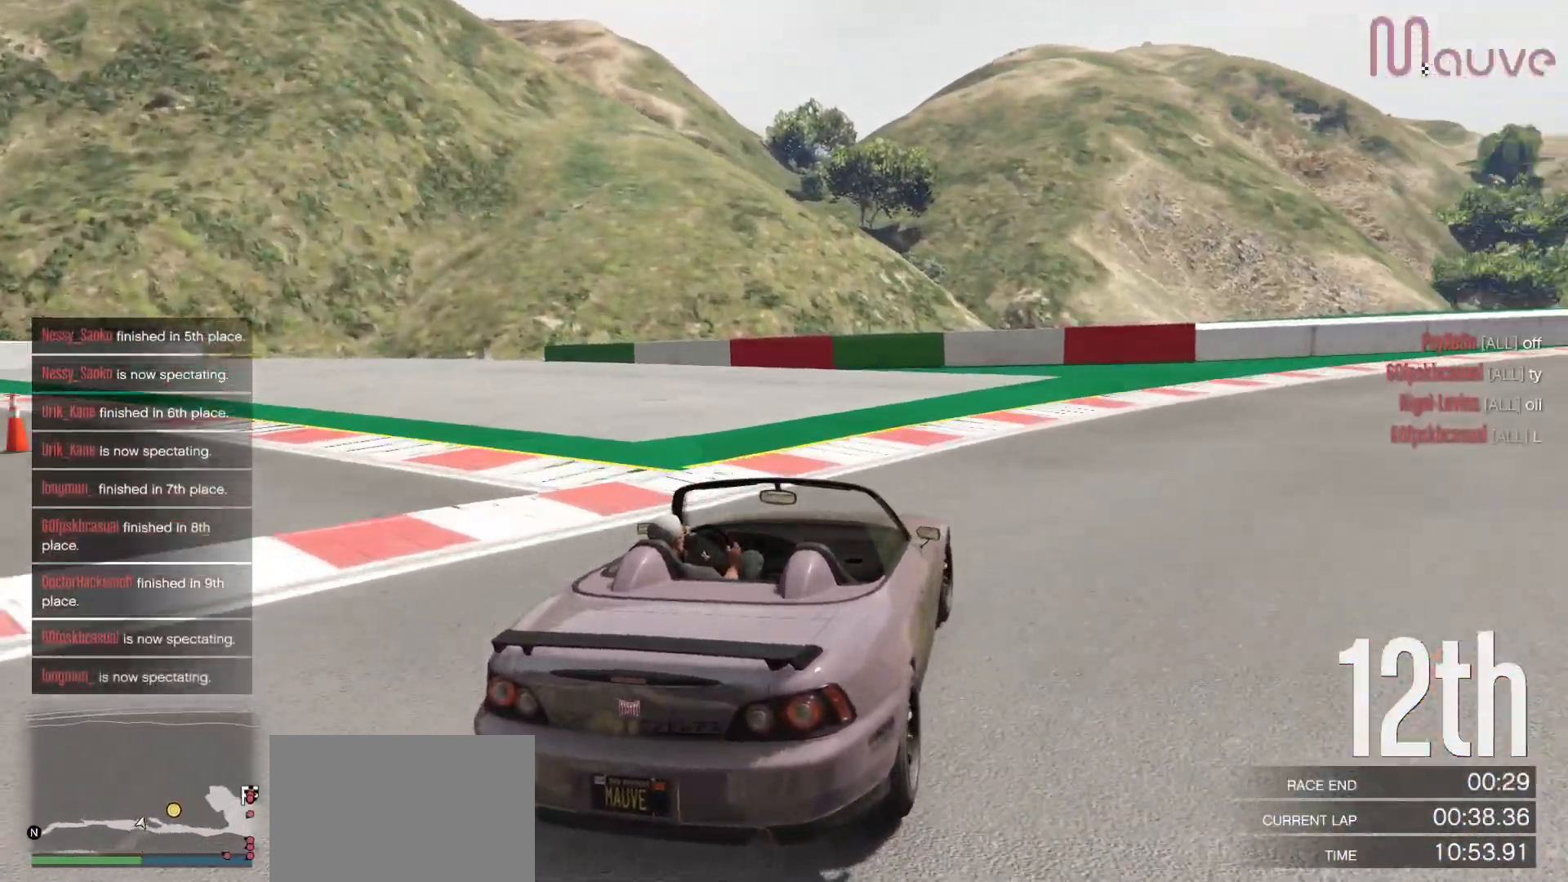
{"buttons": ["R2"], "left_stick": "right", "right_stick": "center", "events": [[133, "left_stick", "center"], [183, "left_stick", "right"], [383, "left_stick", "center"], [467, "left_stick", "right"]]}
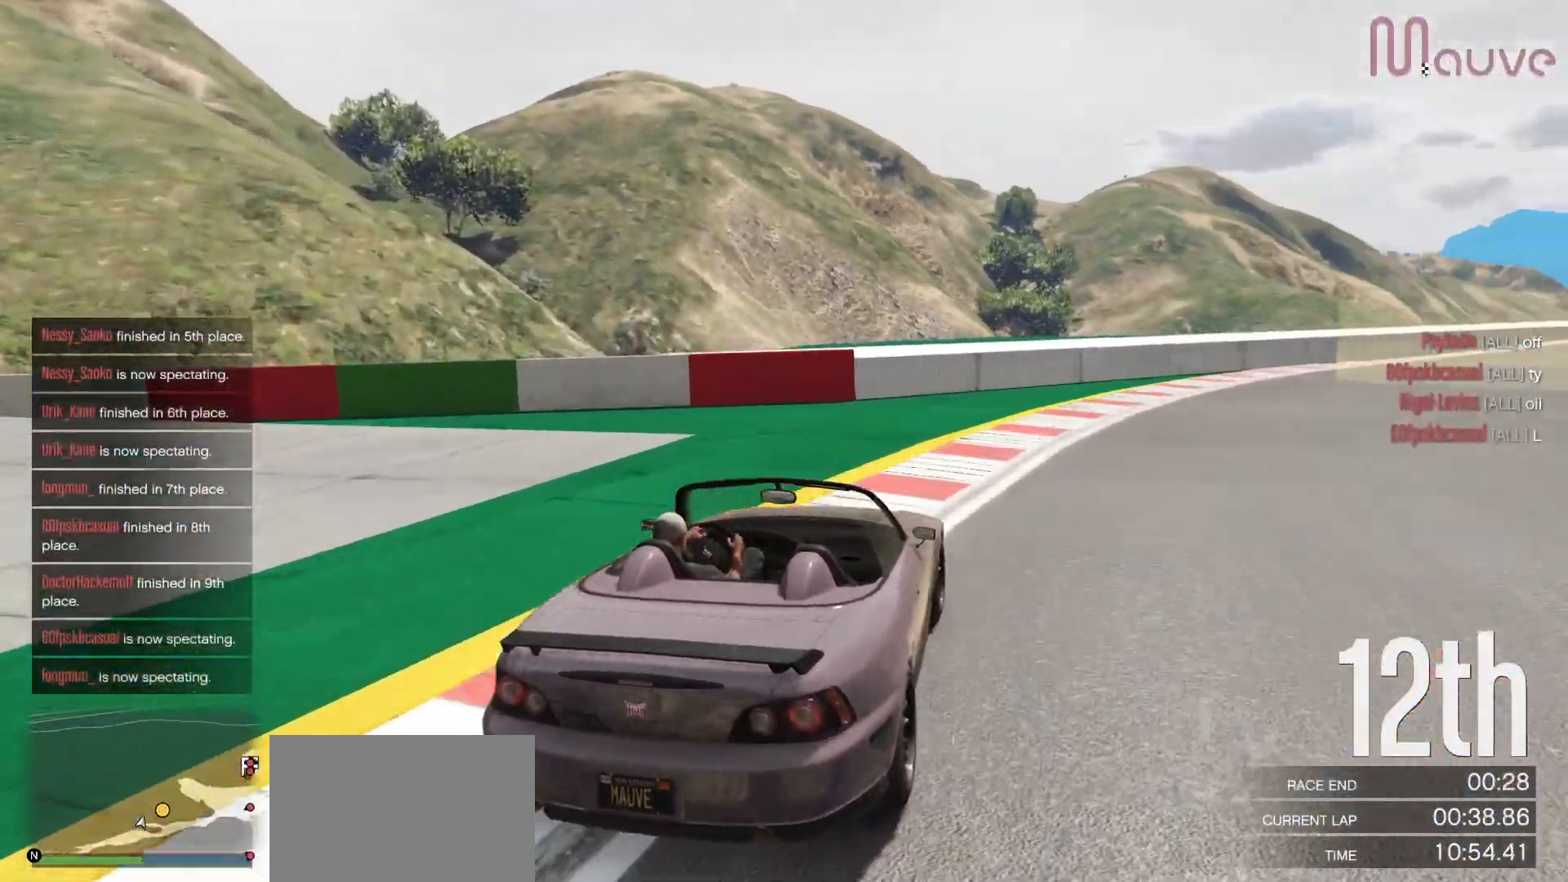
{"buttons": ["R2"], "left_stick": "center", "right_stick": "center", "events": [[167, "left_stick", "center"], [283, "left_stick", "right"], [467, "left_stick", "center"]]}
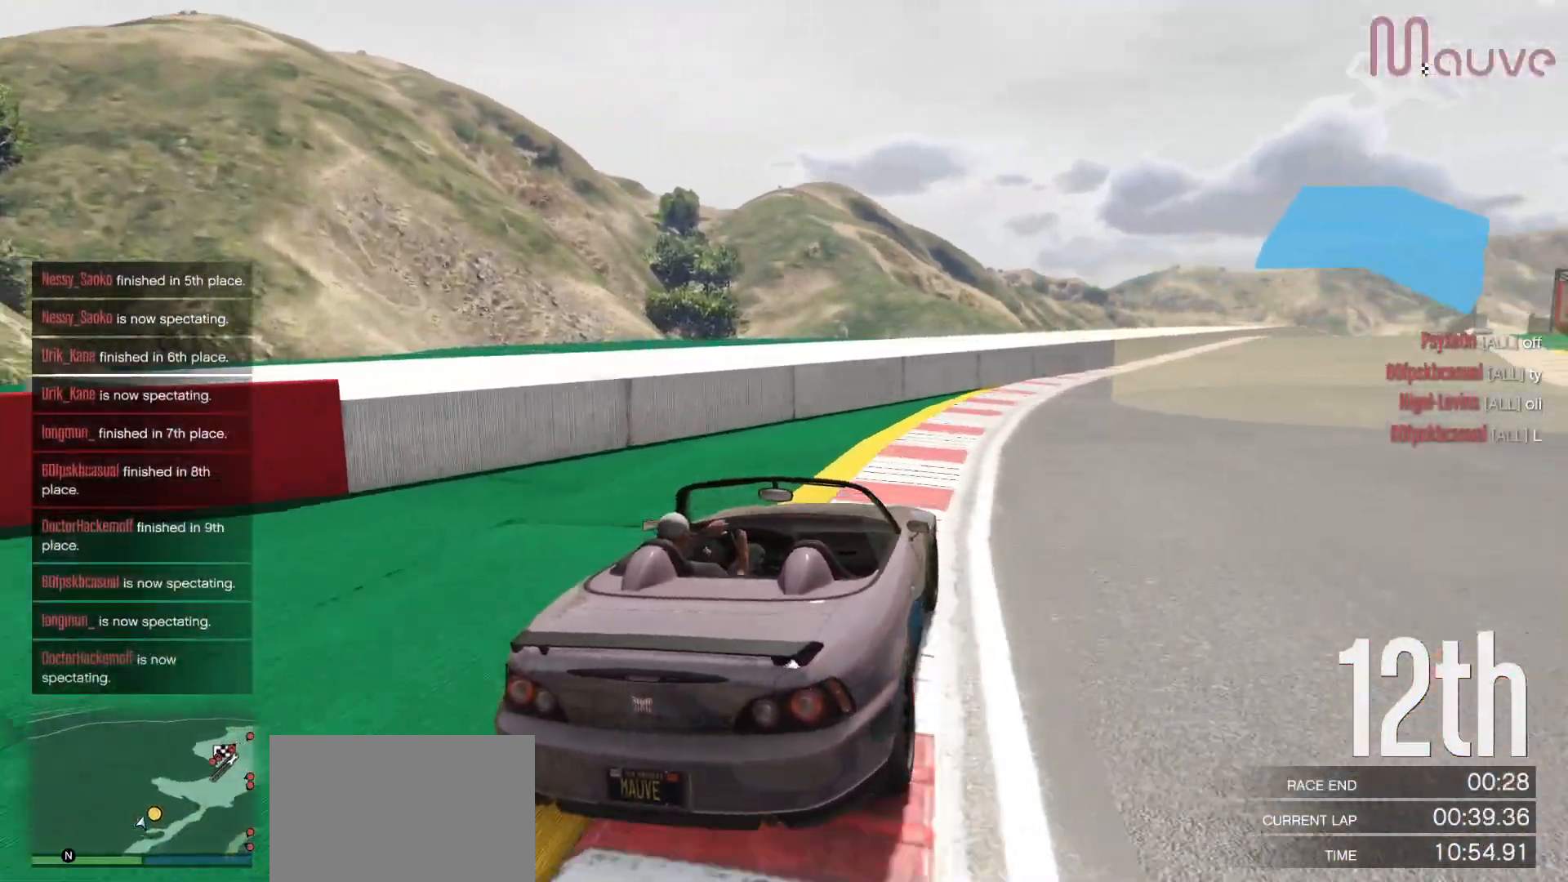
{"buttons": ["R2"], "left_stick": "center", "right_stick": "center", "events": [[233, "left_stick", "right"], [400, "left_stick", "center"]]}
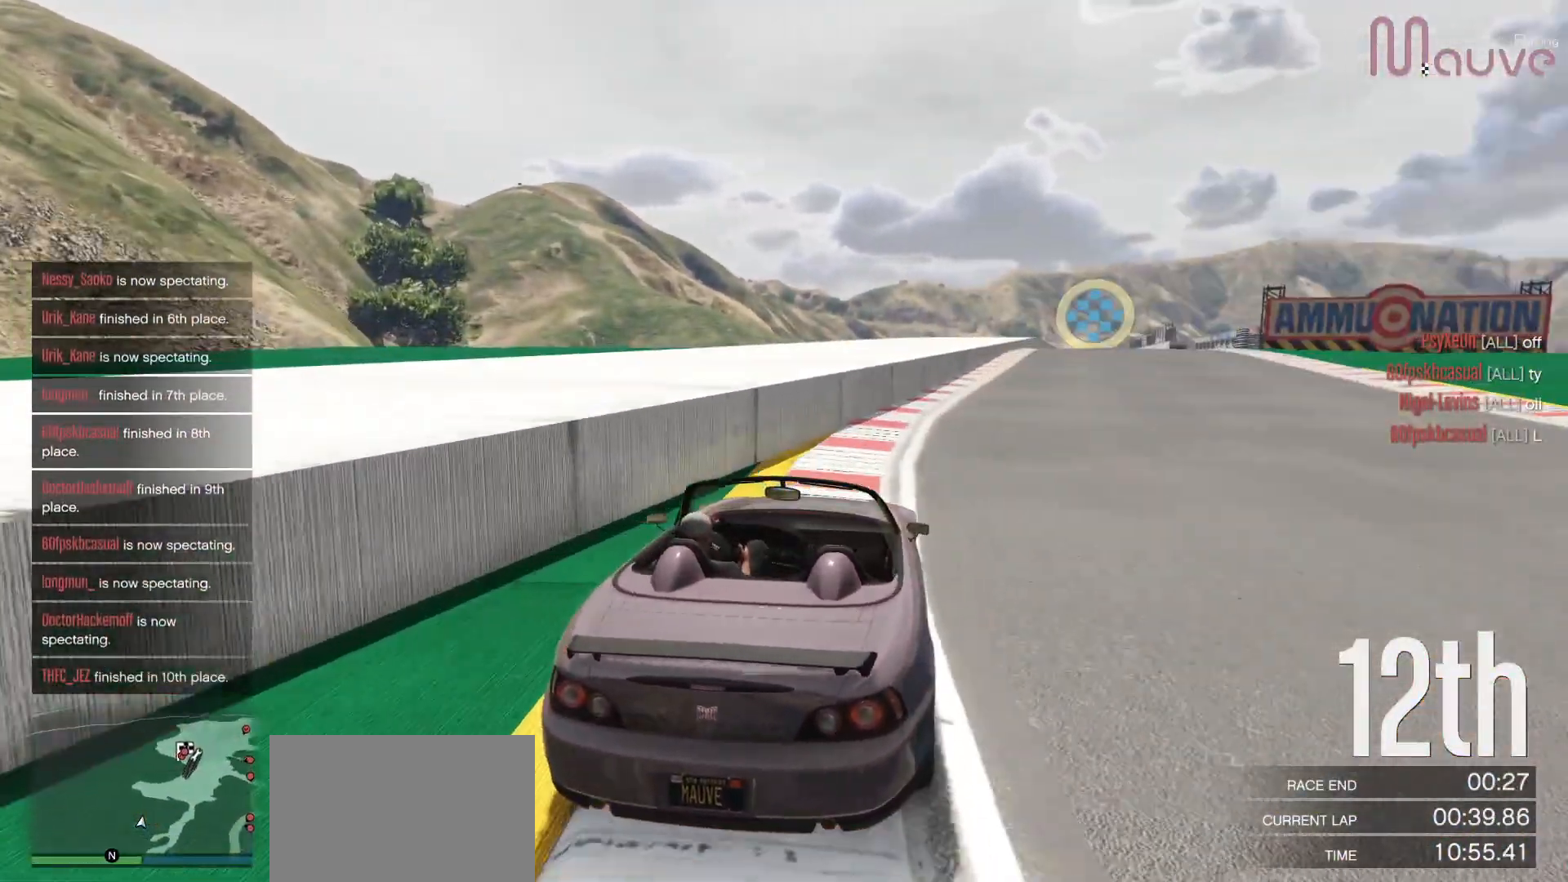
{"buttons": ["R2"], "left_stick": "center", "right_stick": "center", "events": [[100, "left_stick", "right"], [250, "left_stick", "center"]]}
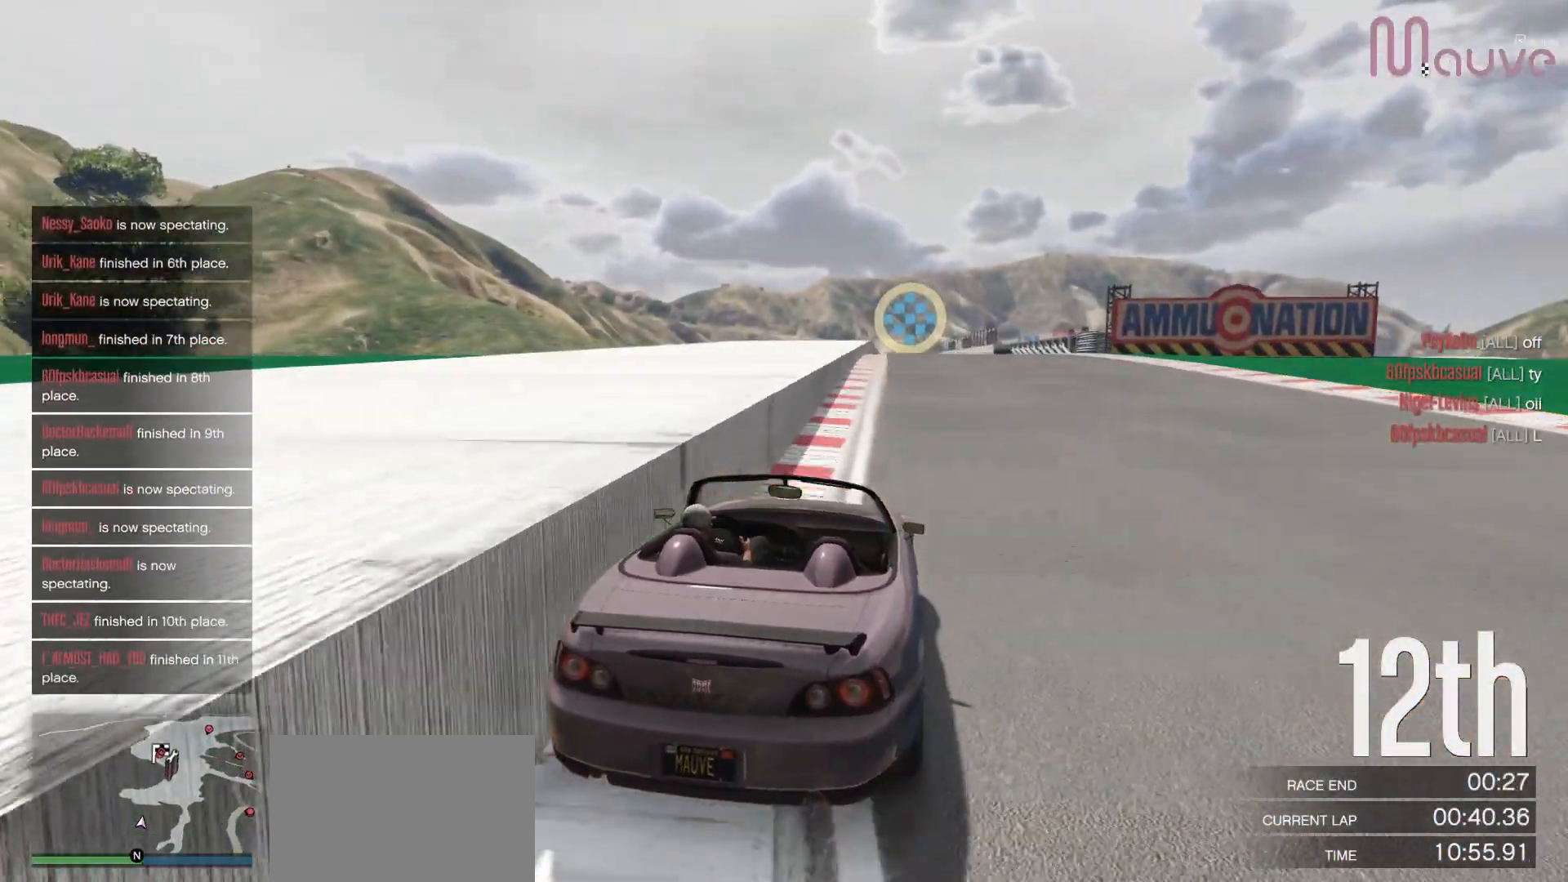
{"buttons": ["R2"], "left_stick": "center", "right_stick": "center", "events": []}
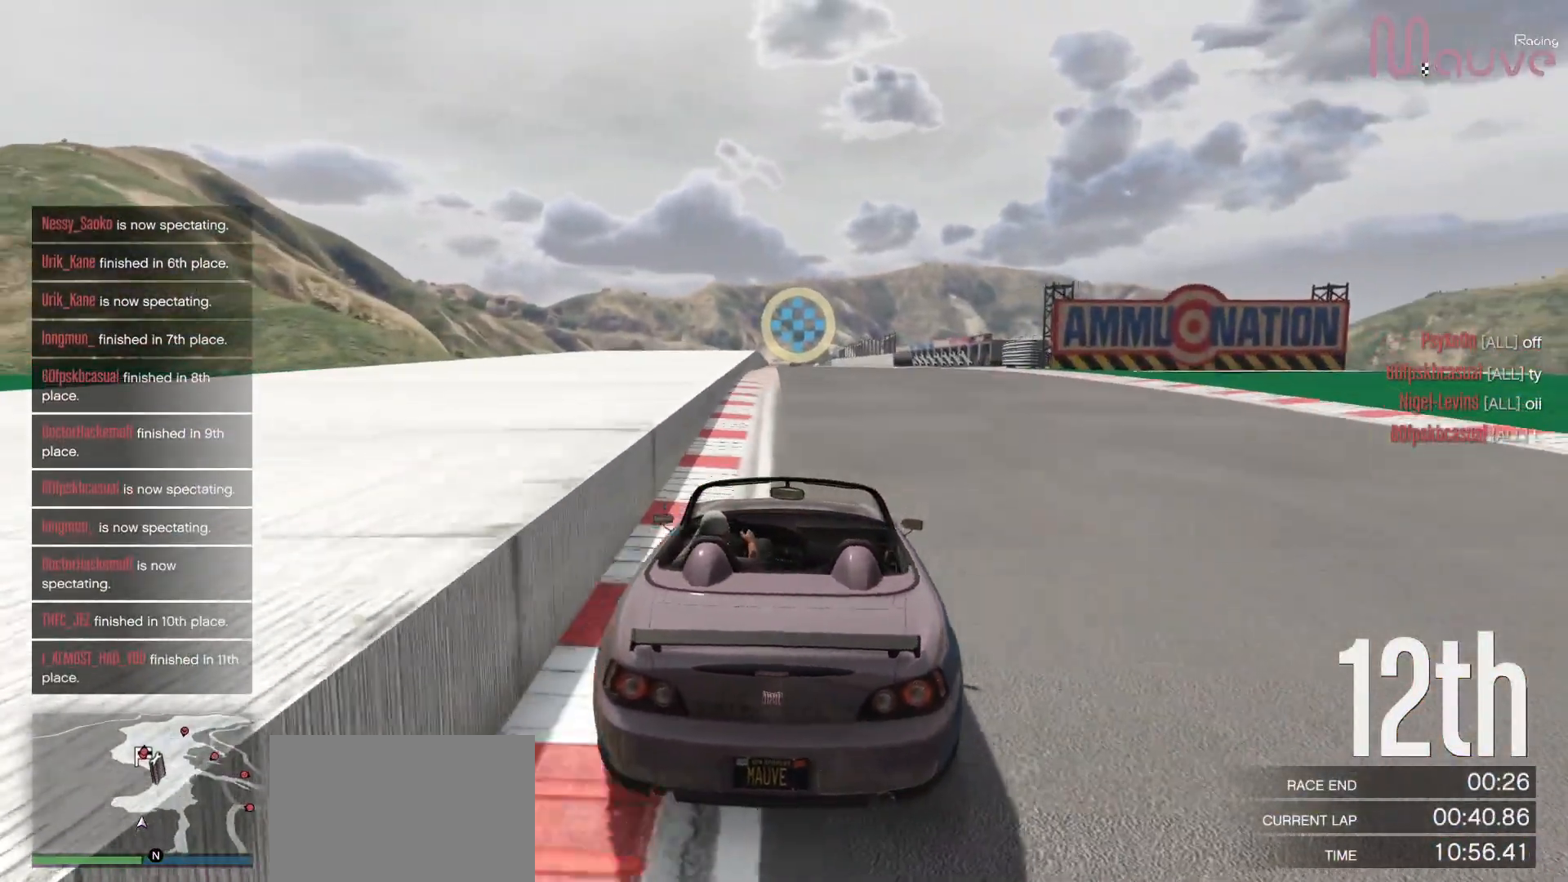
{"buttons": ["R2"], "left_stick": "center", "right_stick": "center", "events": []}
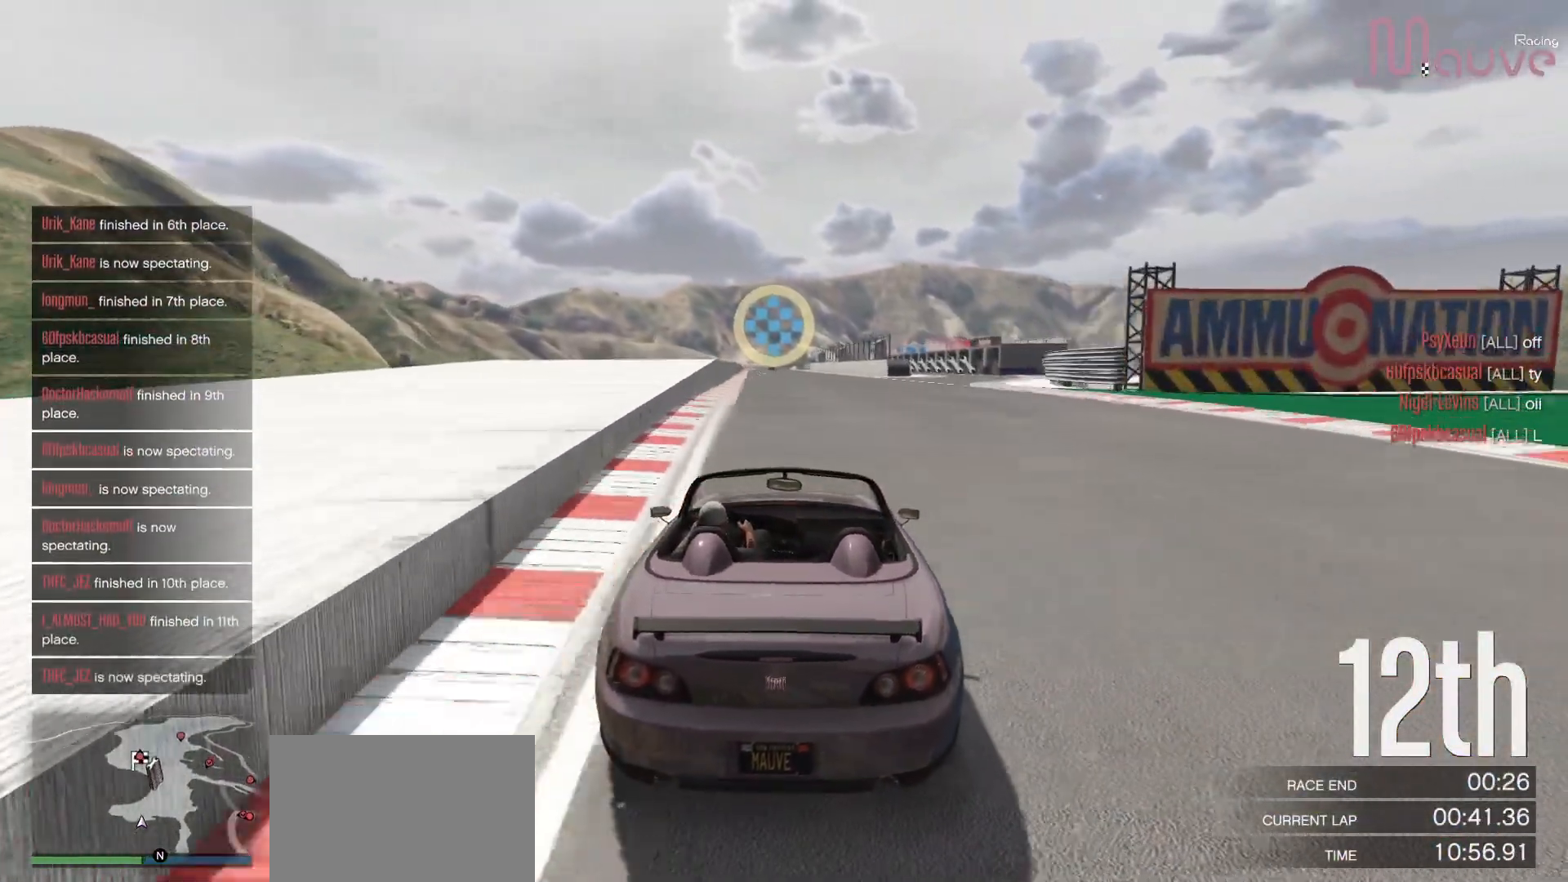
{"buttons": ["R2"], "left_stick": "center", "right_stick": "center", "events": []}
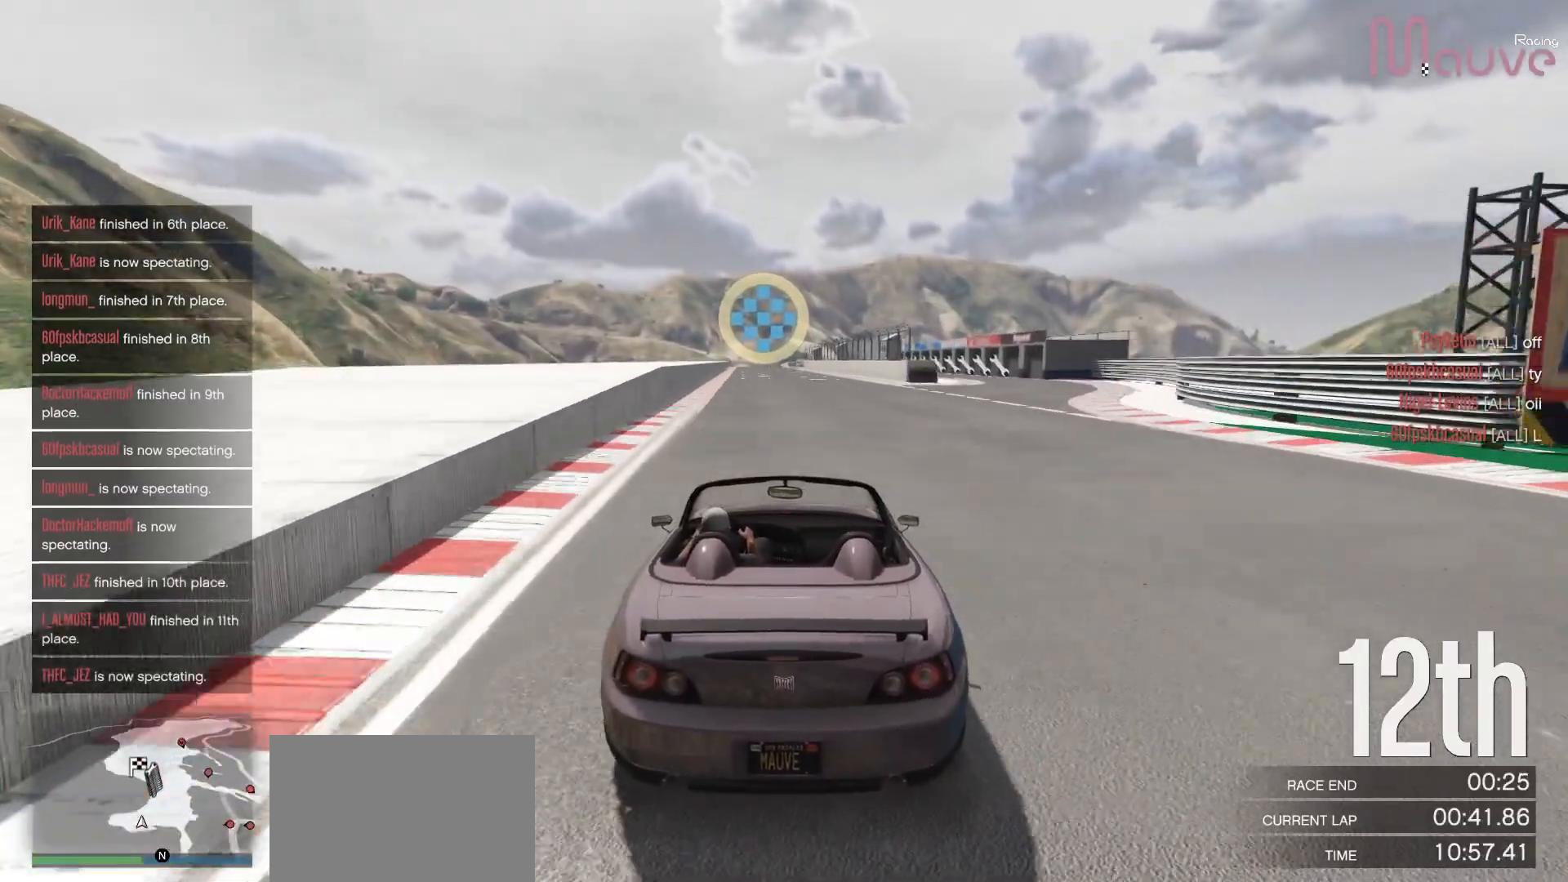
{"buttons": ["R2"], "left_stick": "center", "right_stick": "center", "events": [[267, "left_stick", "left"], [317, "left_stick", "center"]]}
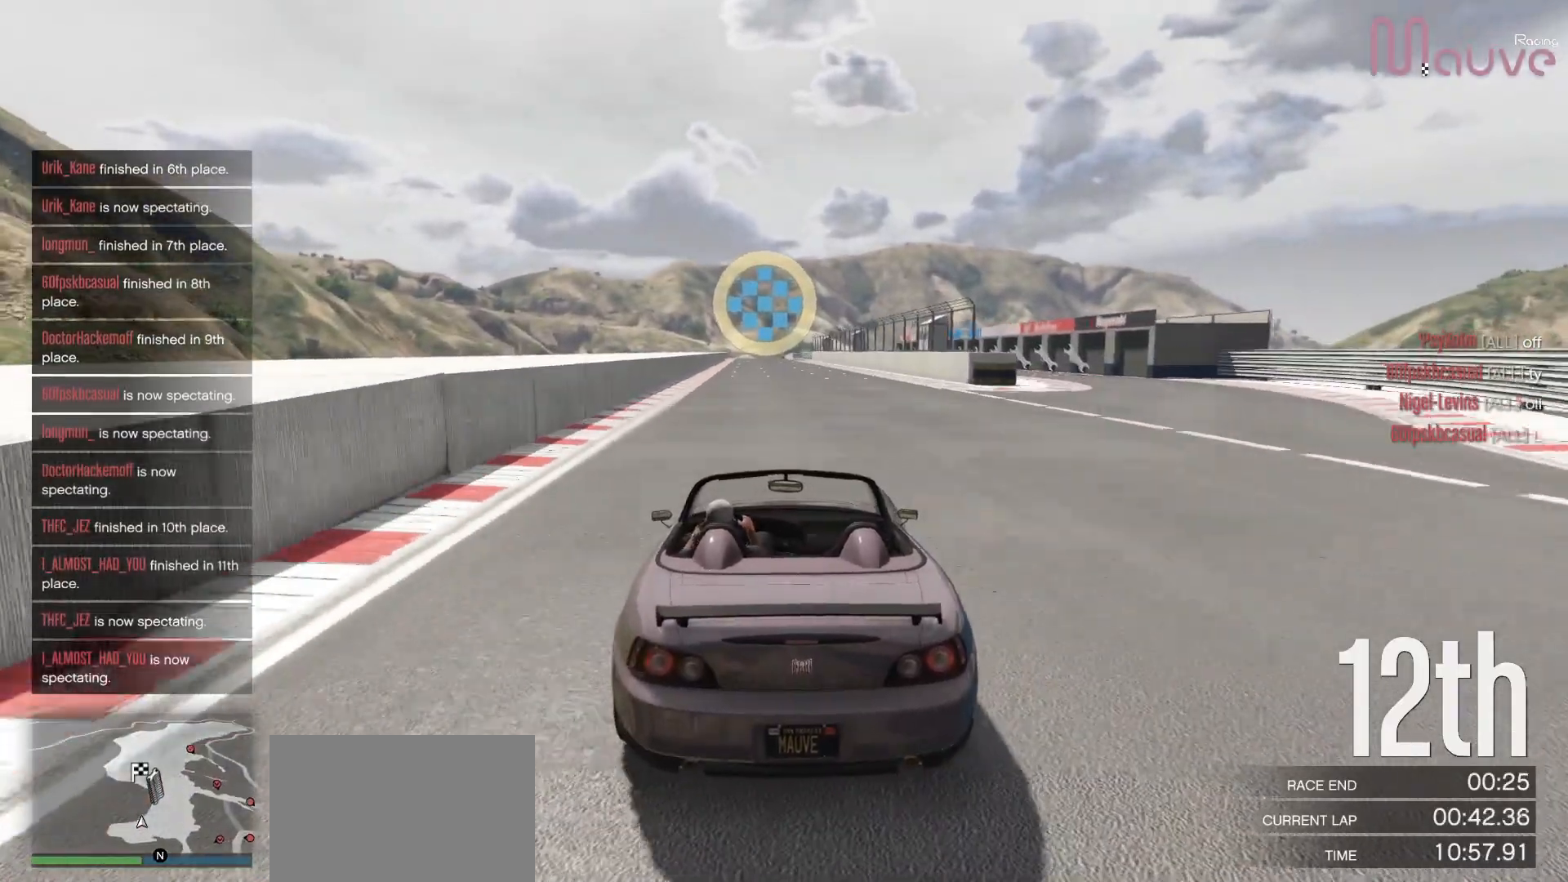
{"buttons": ["R2"], "left_stick": "center", "right_stick": "center", "events": [[217, "left_stick", "right"], [283, "left_stick", "center"]]}
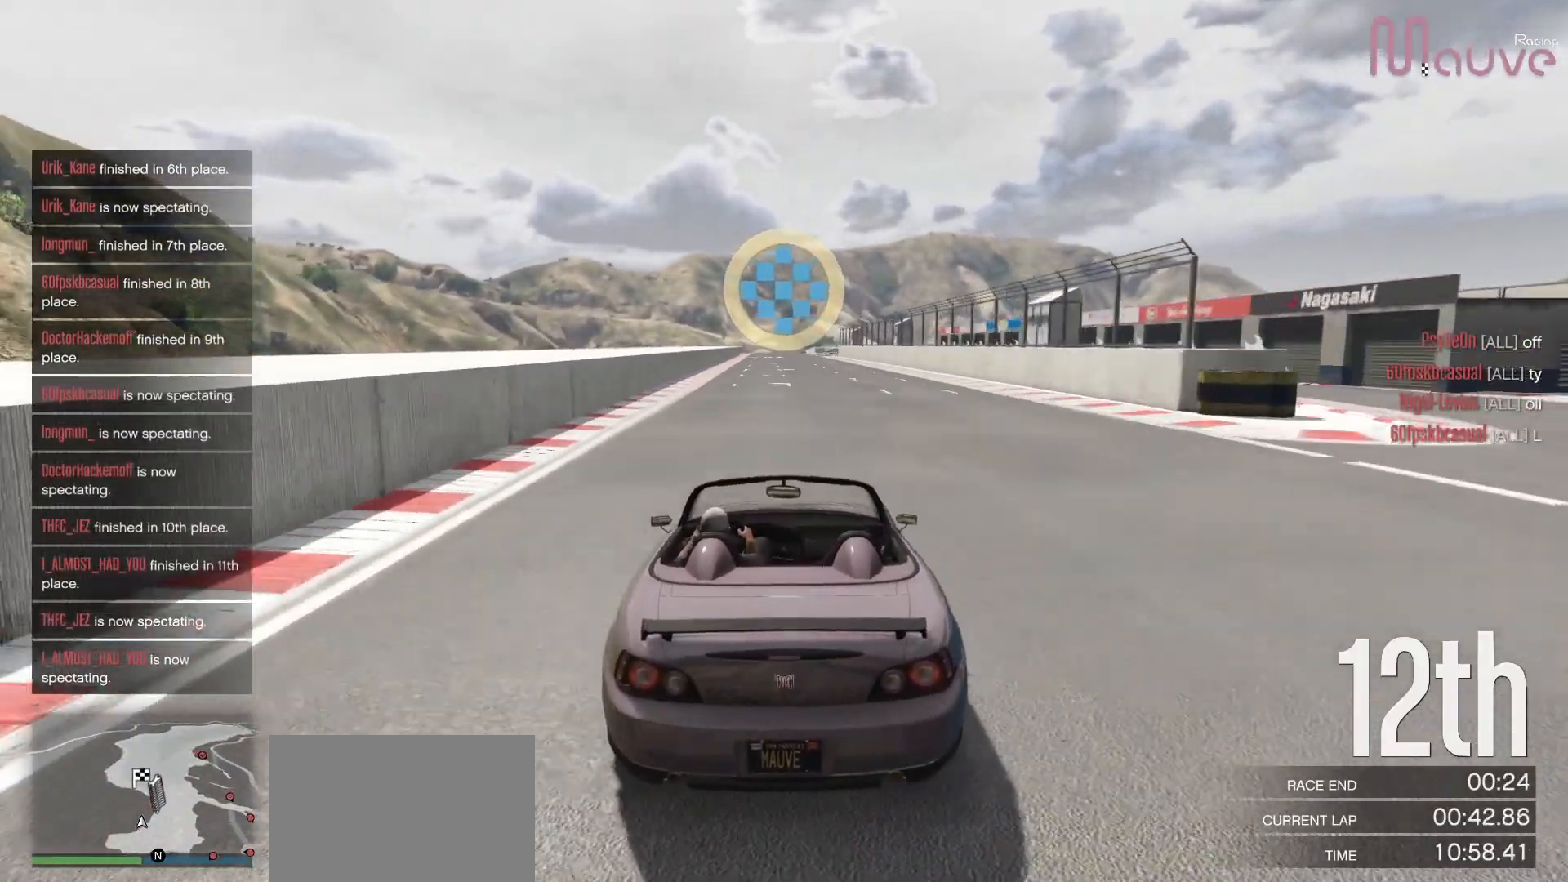
{"buttons": ["R2"], "left_stick": "center", "right_stick": "center", "events": [[367, "left_stick", "right"], [433, "left_stick", "center"]]}
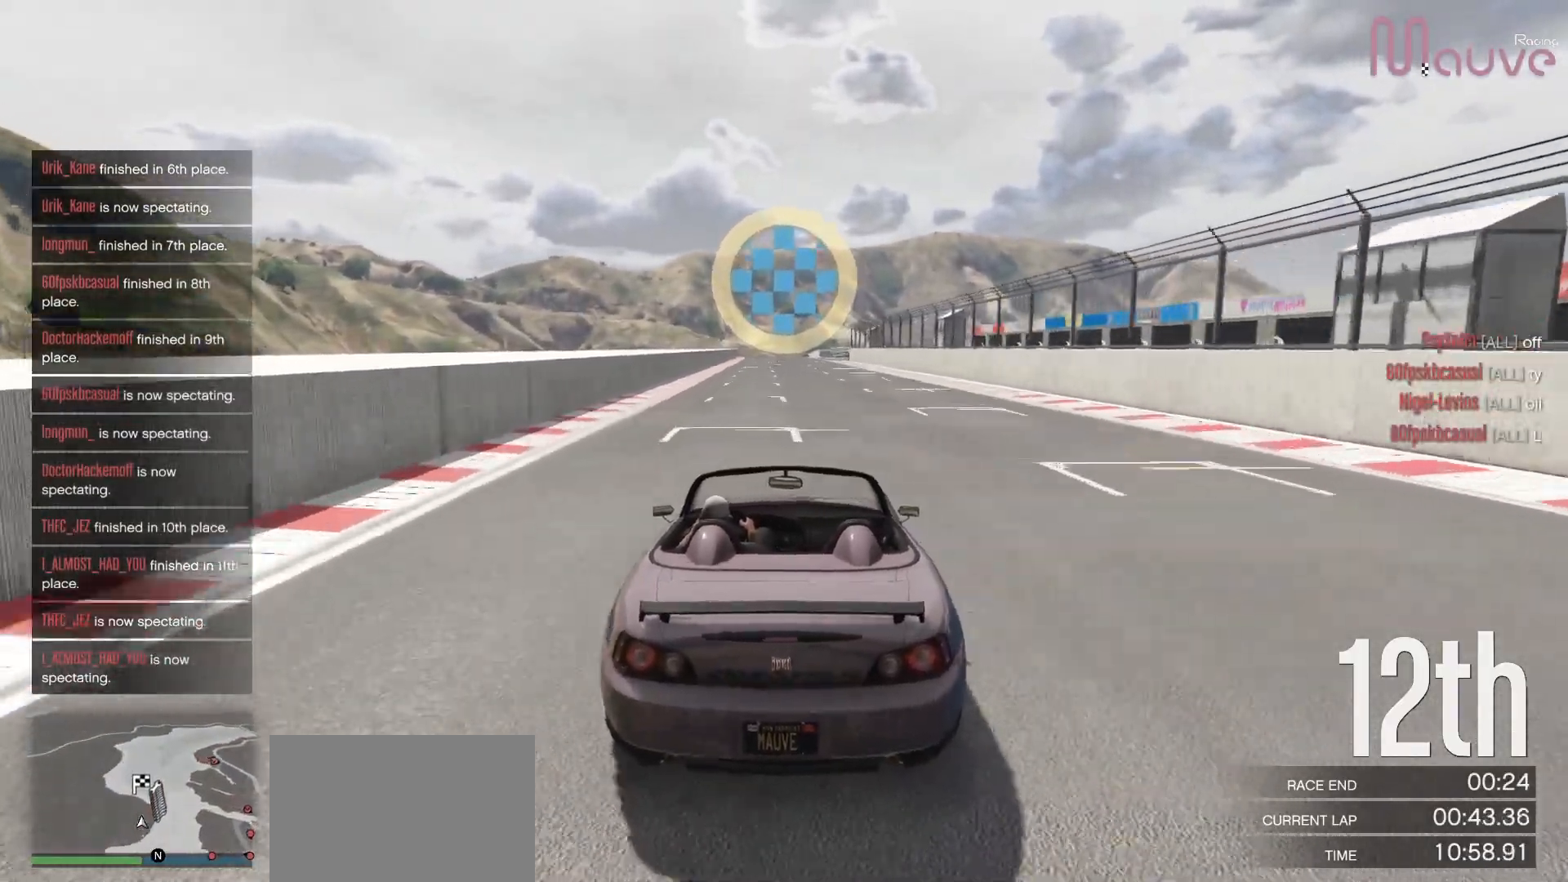
{"buttons": ["R2"], "left_stick": "center", "right_stick": "center", "events": []}
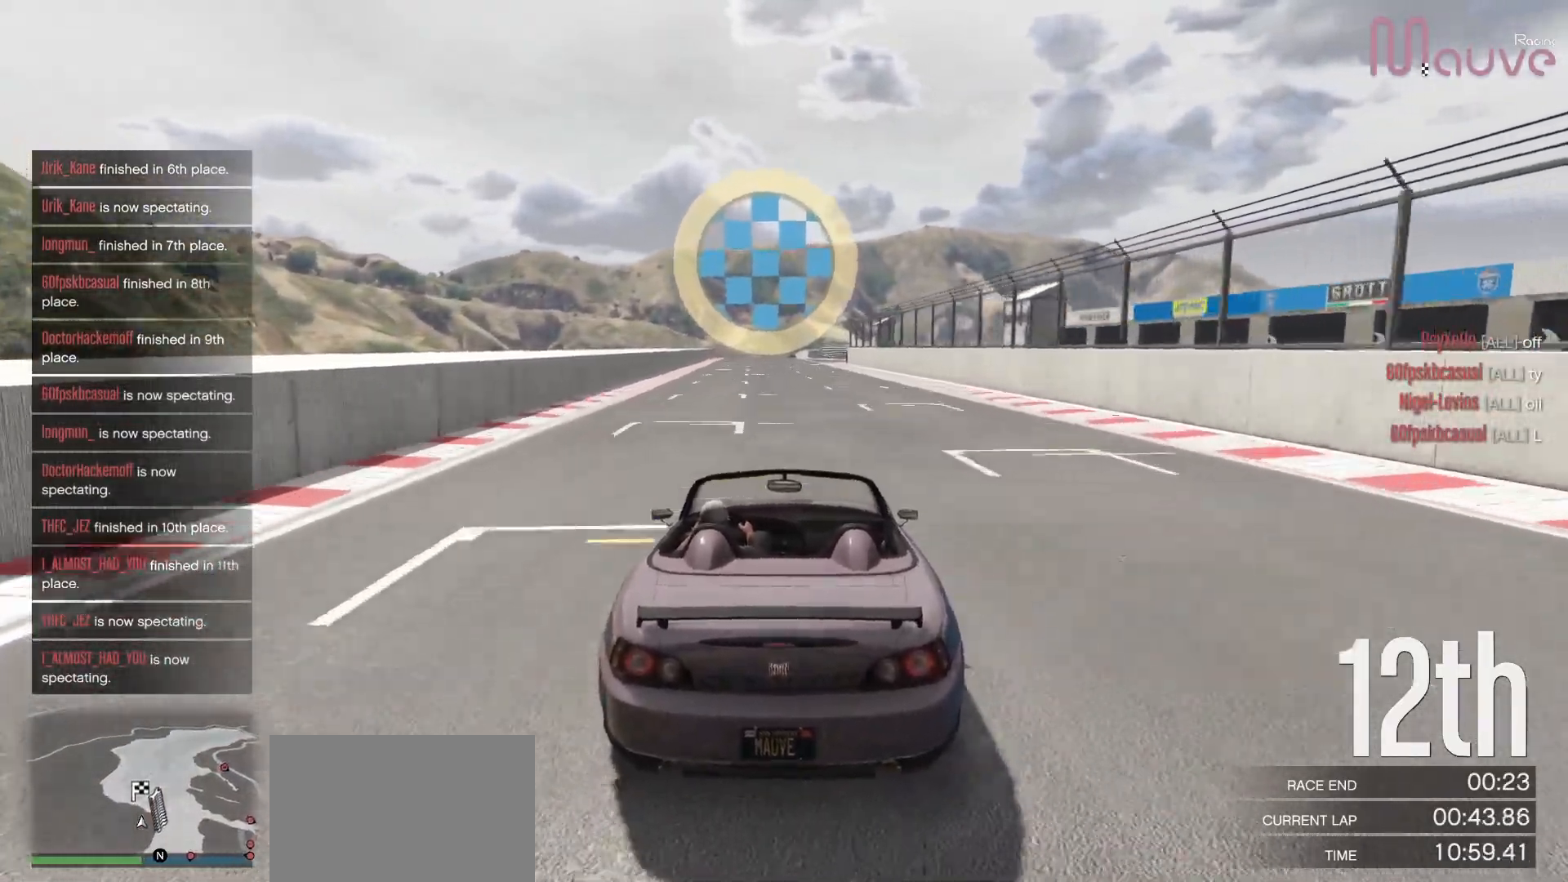
{"buttons": [], "left_stick": "center", "right_stick": "center", "events": [[67, "Y", "down"], [167, "R2", "up"], [300, "Y", "up"]]}